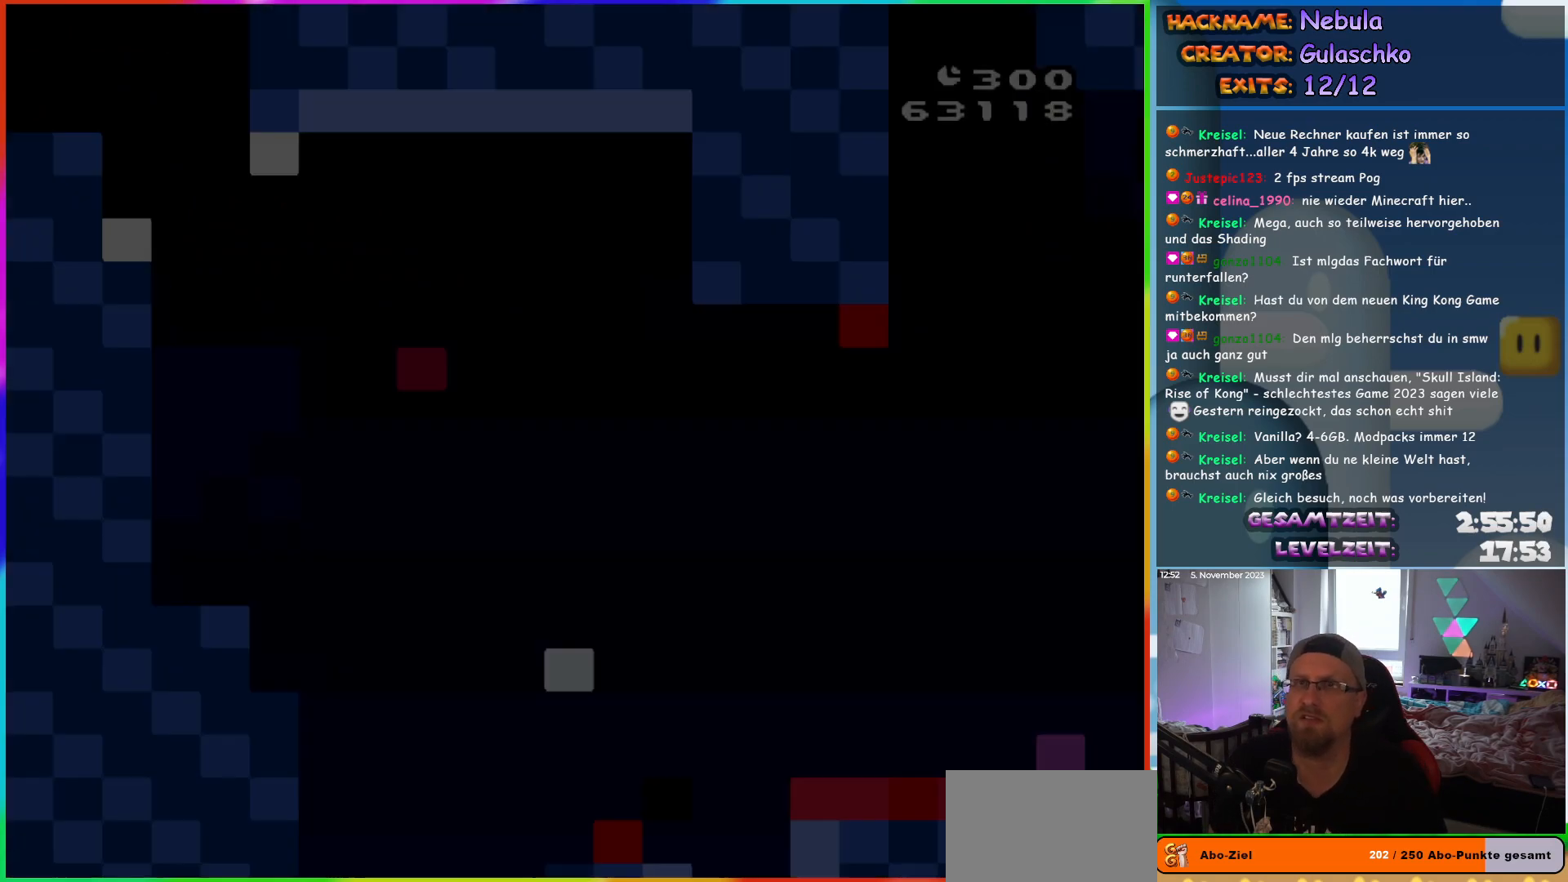
Gameplay with a controller (Nintendo layout); each line is a JSON object with the inputs held at the frame after it. "events" lists button and stick changes between this image and that frame as [ms after this image, input, new state], when the widget could be followed in between. Not read: L3 R3.
{"buttons": ["B", "Y", "DPAD_RIGHT"], "events": []}
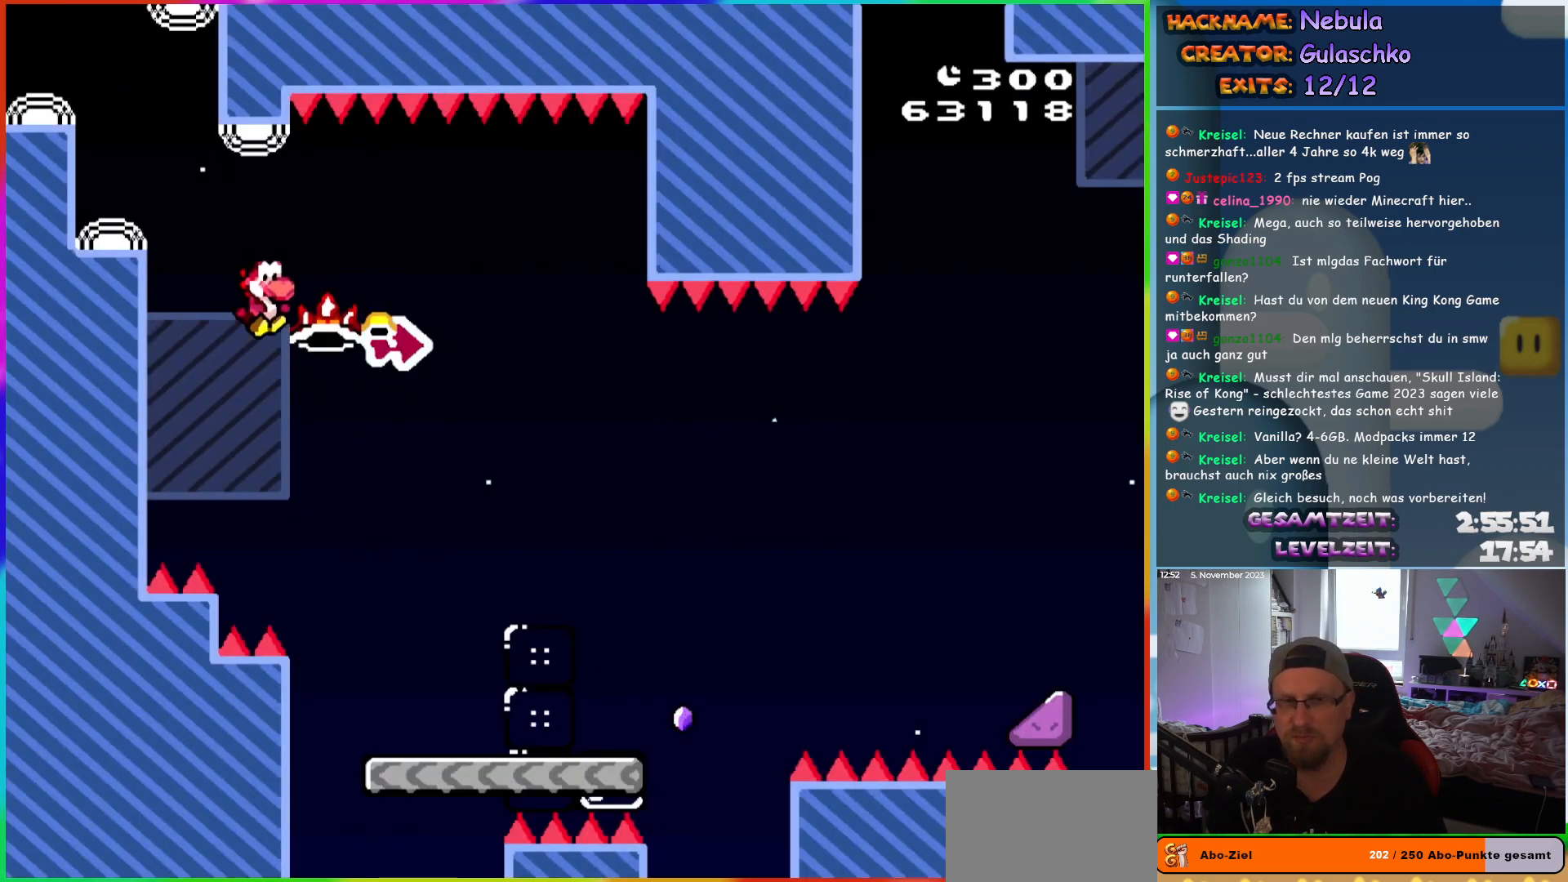
{"buttons": ["X", "DPAD_RIGHT"], "events": [[150, "Y", "up"], [200, "B", "up"], [233, "X", "down"]]}
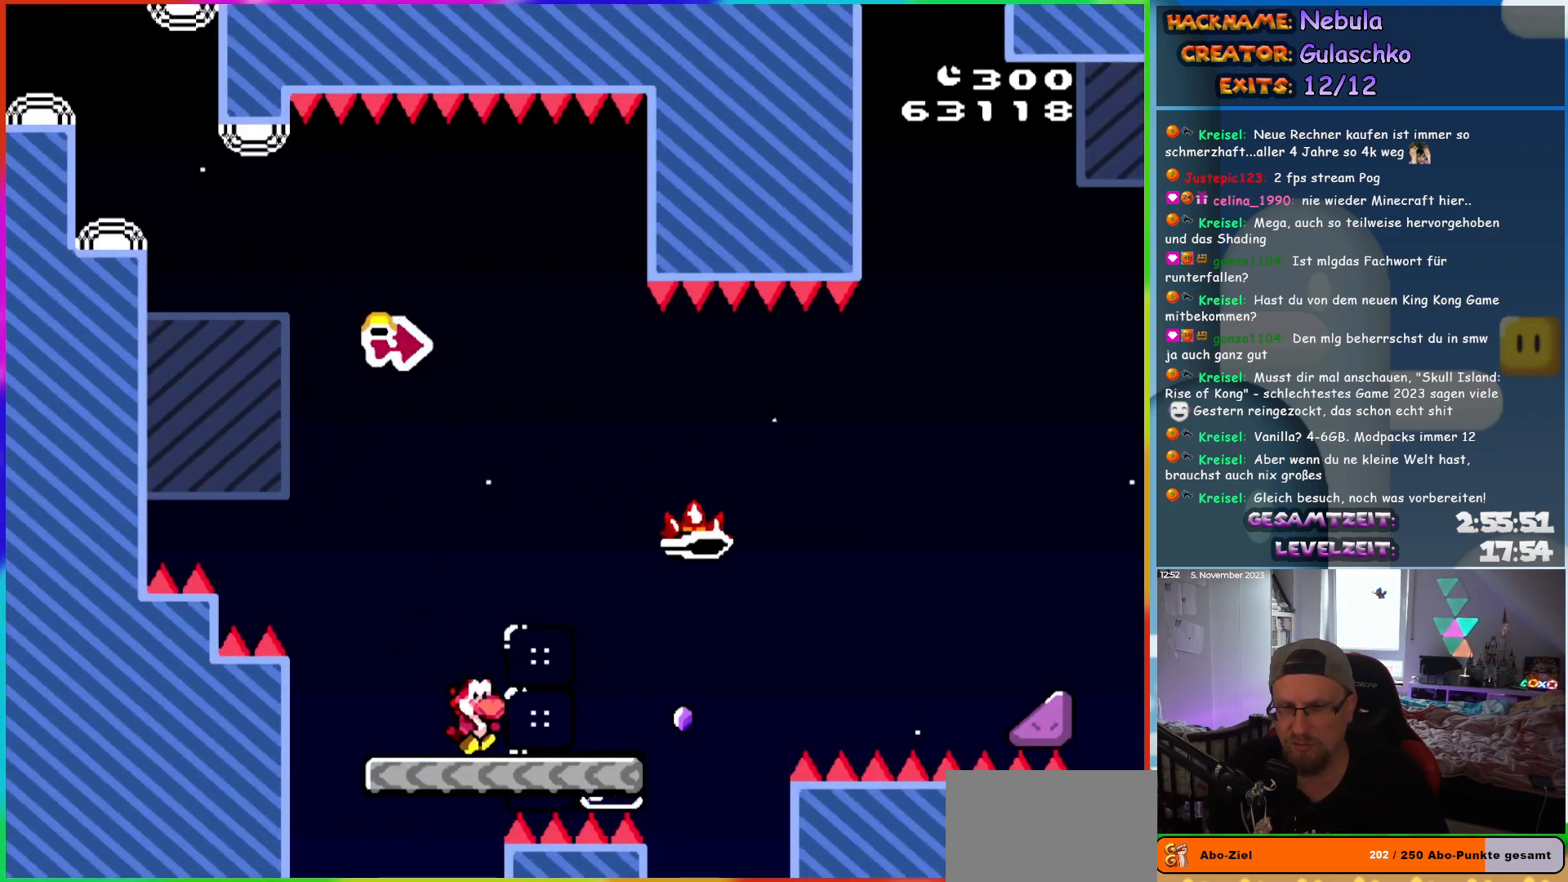
{"buttons": ["A", "X", "DPAD_RIGHT"], "events": [[267, "A", "down"]]}
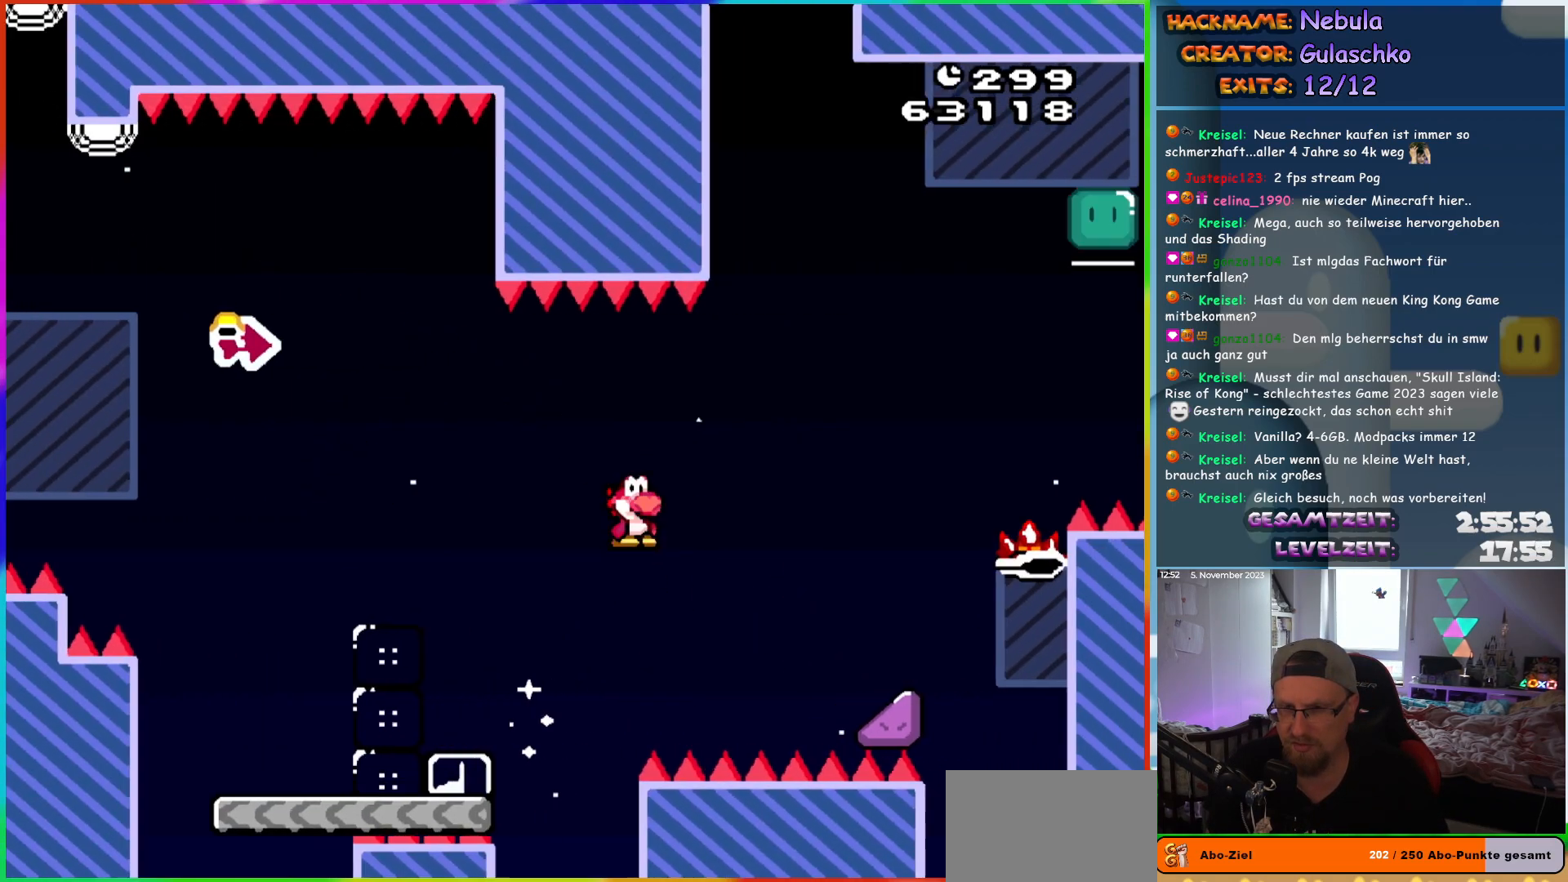
{"buttons": ["A", "X", "DPAD_UP", "DPAD_RIGHT"], "events": [[400, "DPAD_UP", "down"]]}
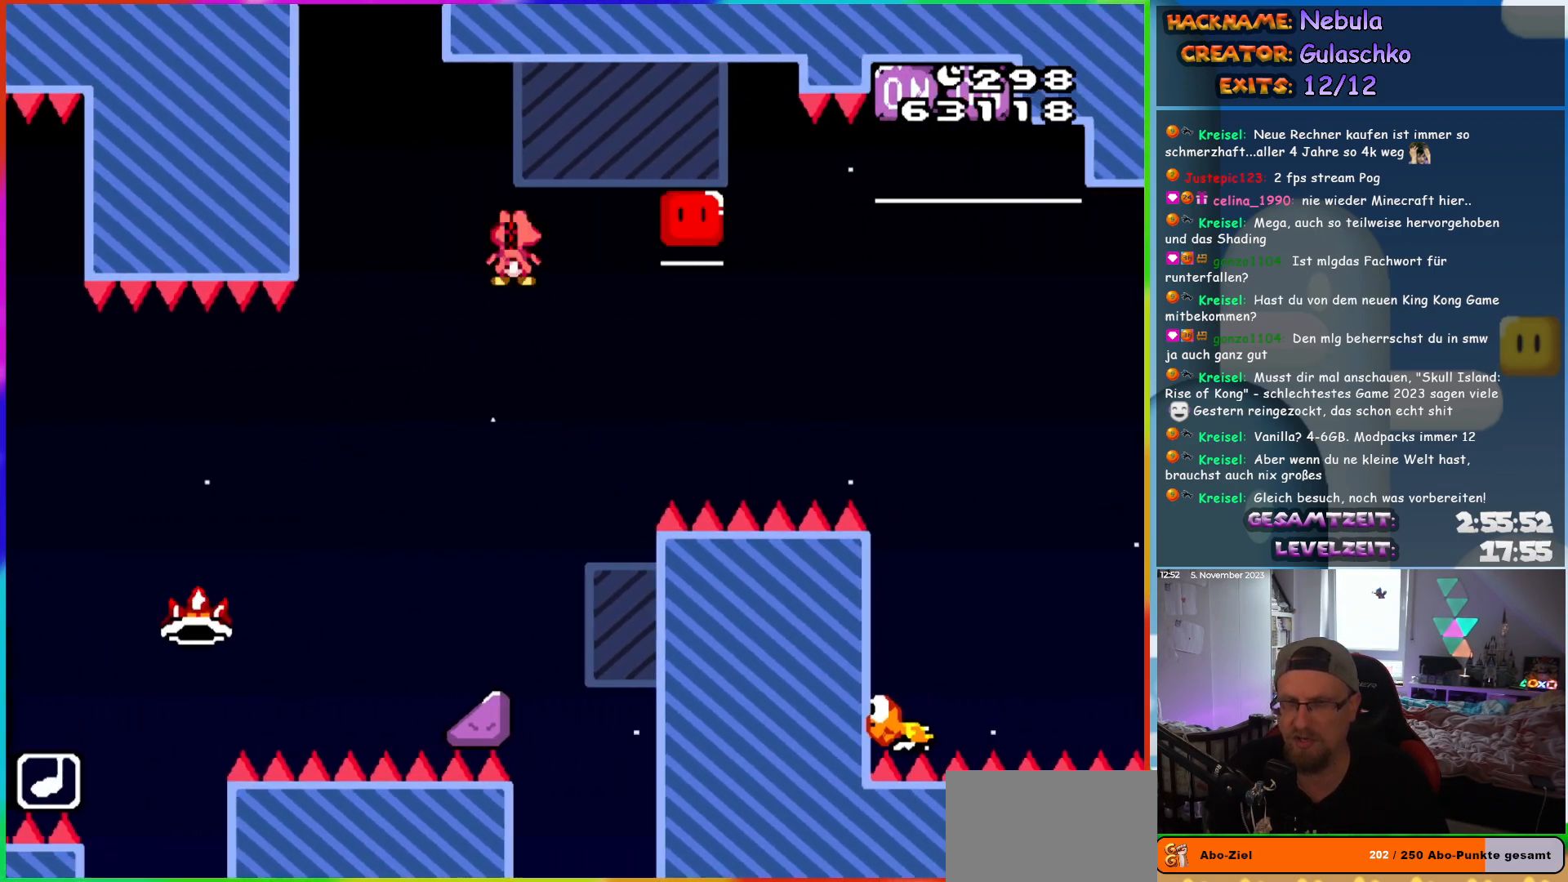
{"buttons": ["A", "X", "DPAD_UP", "DPAD_RIGHT"], "events": []}
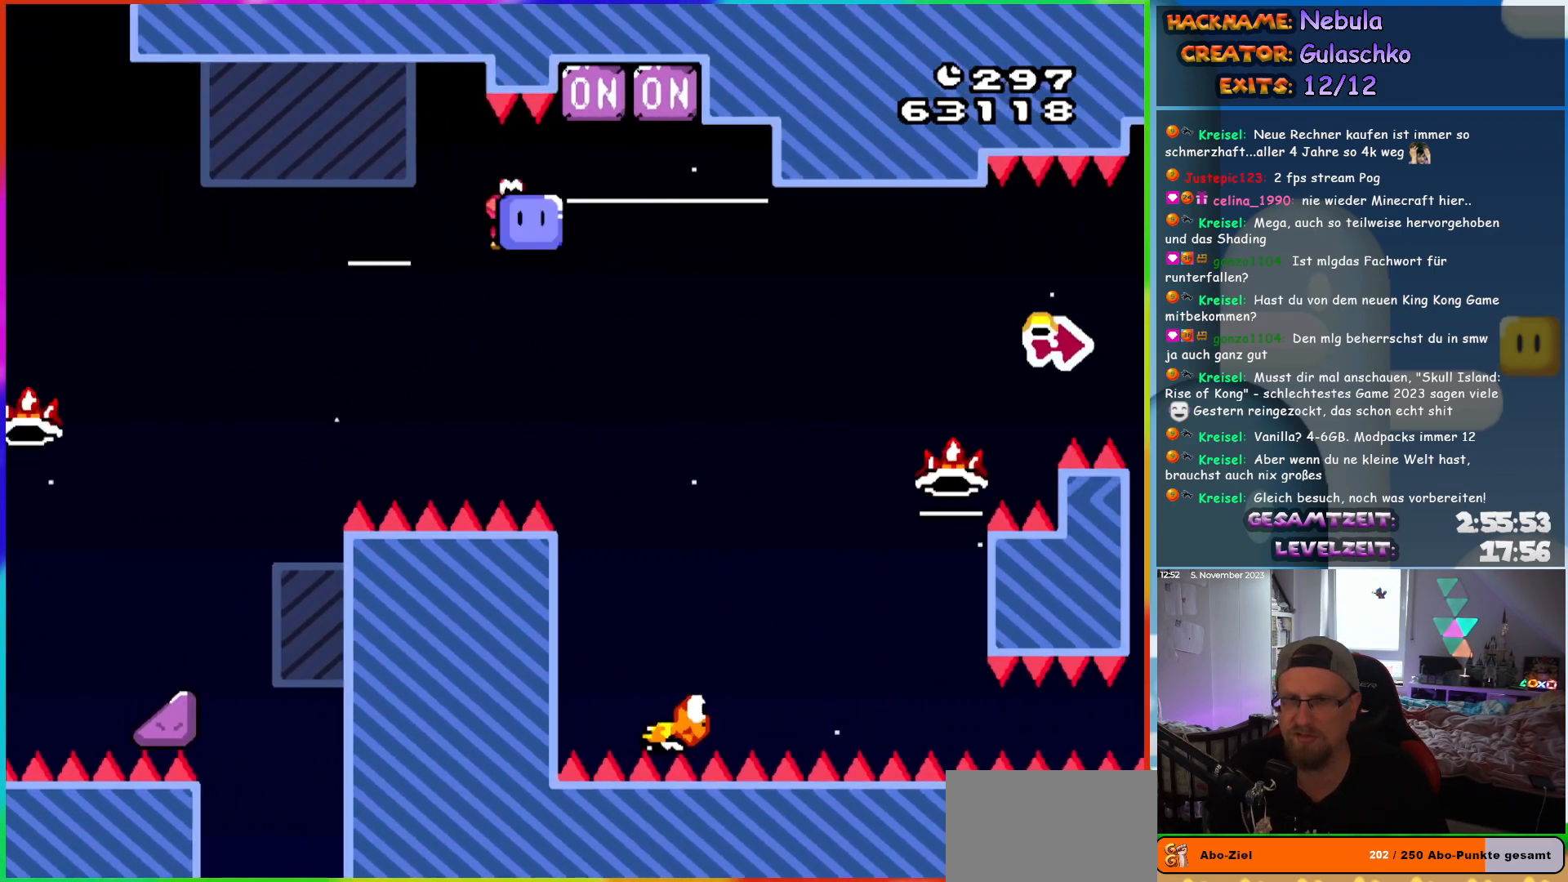
{"buttons": ["B", "Y", "DPAD_RIGHT"], "events": [[167, "X", "up"], [200, "B", "down"], [217, "A", "up"], [233, "Y", "down"], [300, "DPAD_UP", "up"]]}
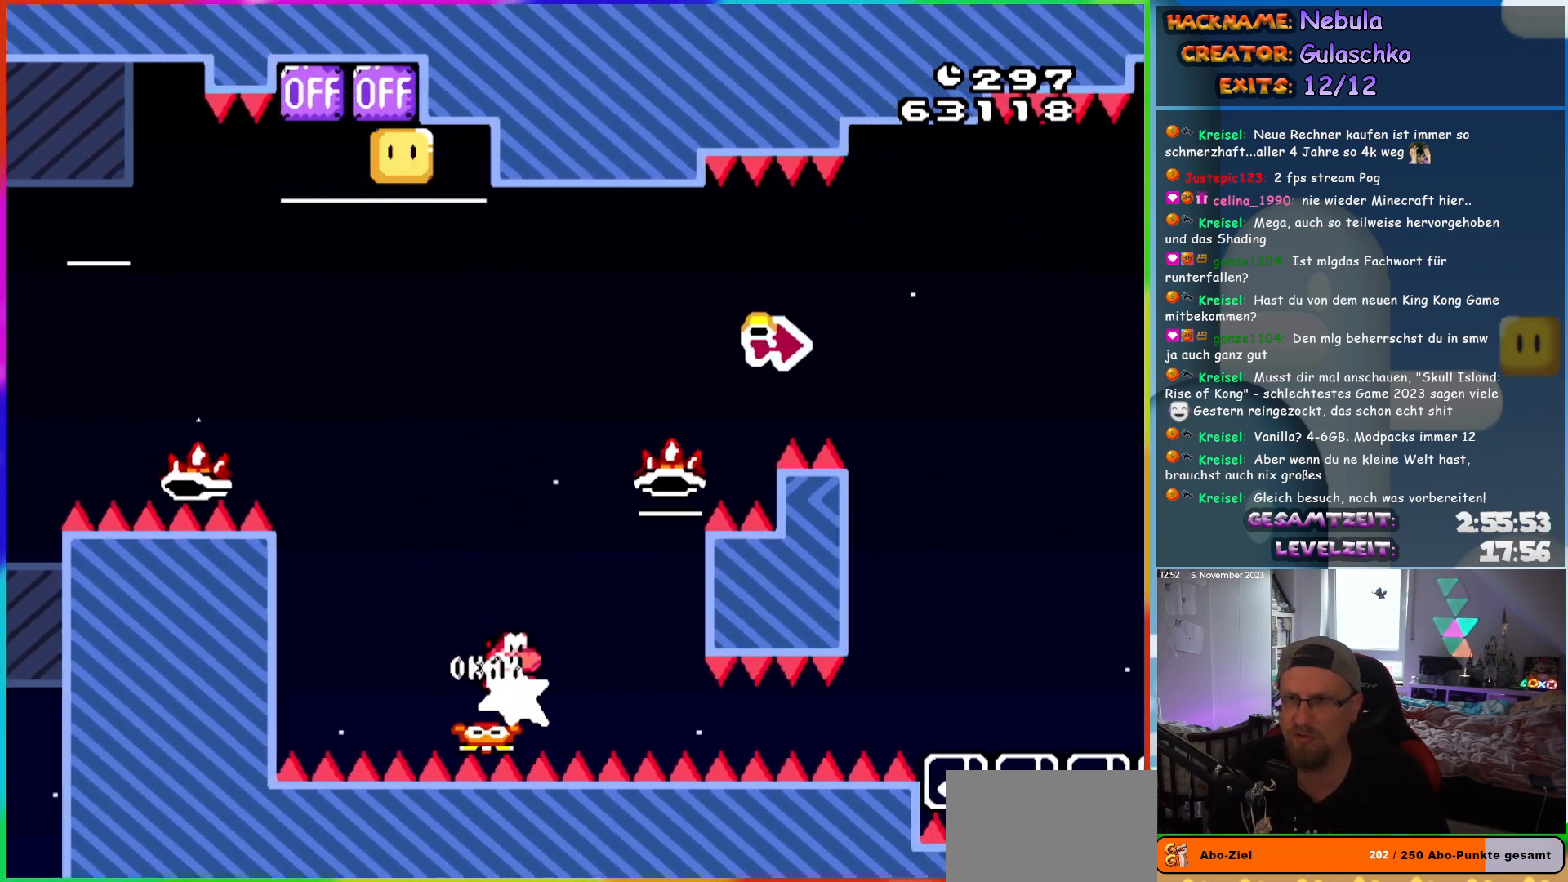
{"buttons": ["B", "Y", "DPAD_RIGHT"], "events": [[417, "Y", "up"], [500, "Y", "down"]]}
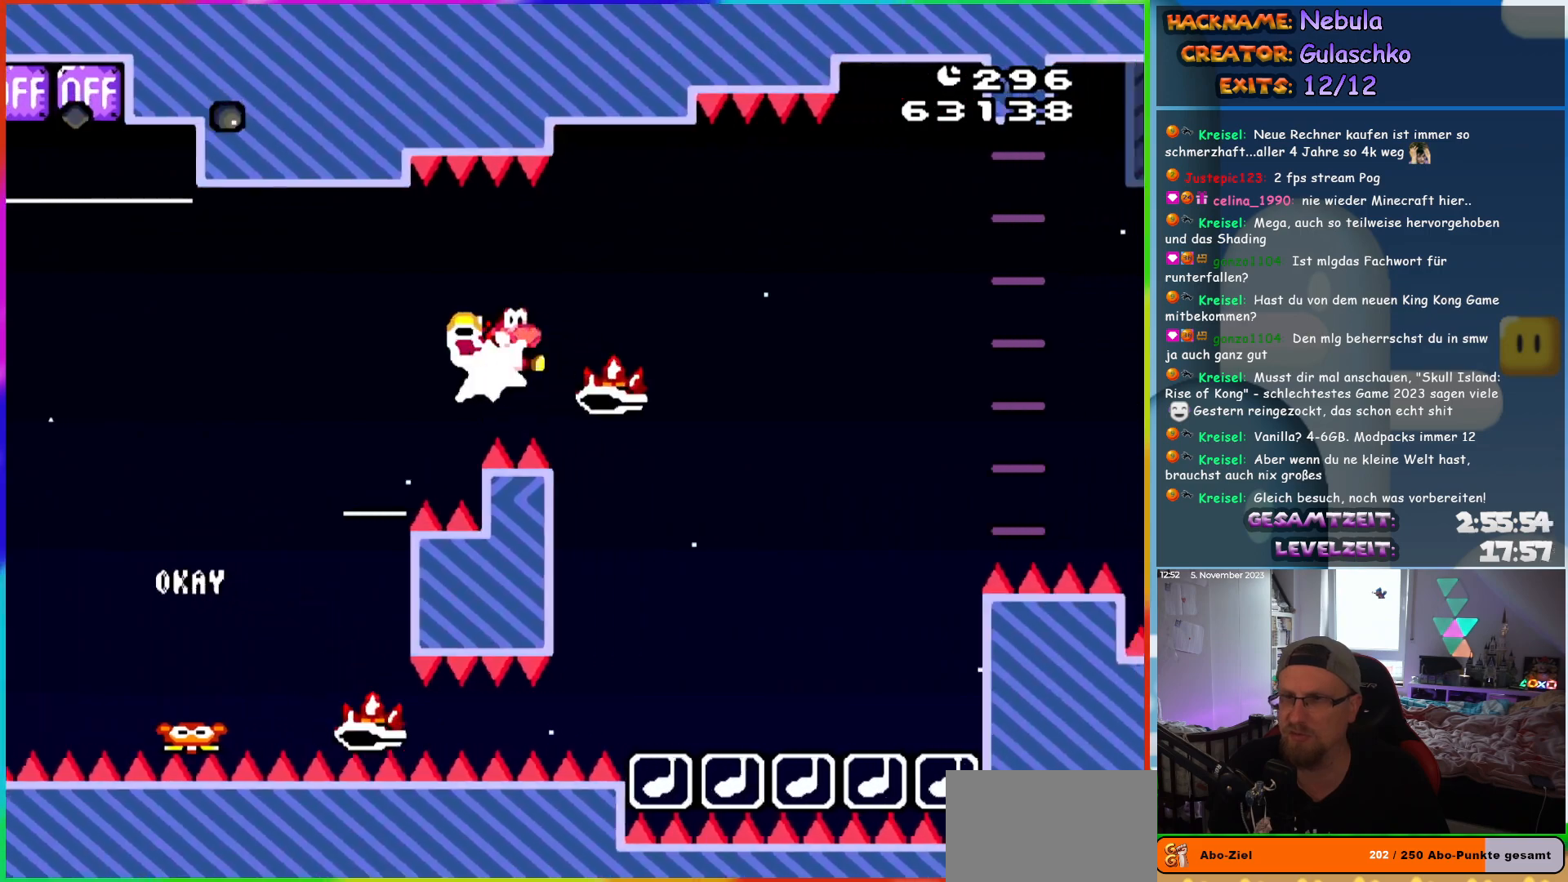
{"buttons": ["A", "X", "DPAD_RIGHT"], "events": [[150, "Y", "up"], [167, "B", "up"], [183, "X", "down"], [233, "A", "down"]]}
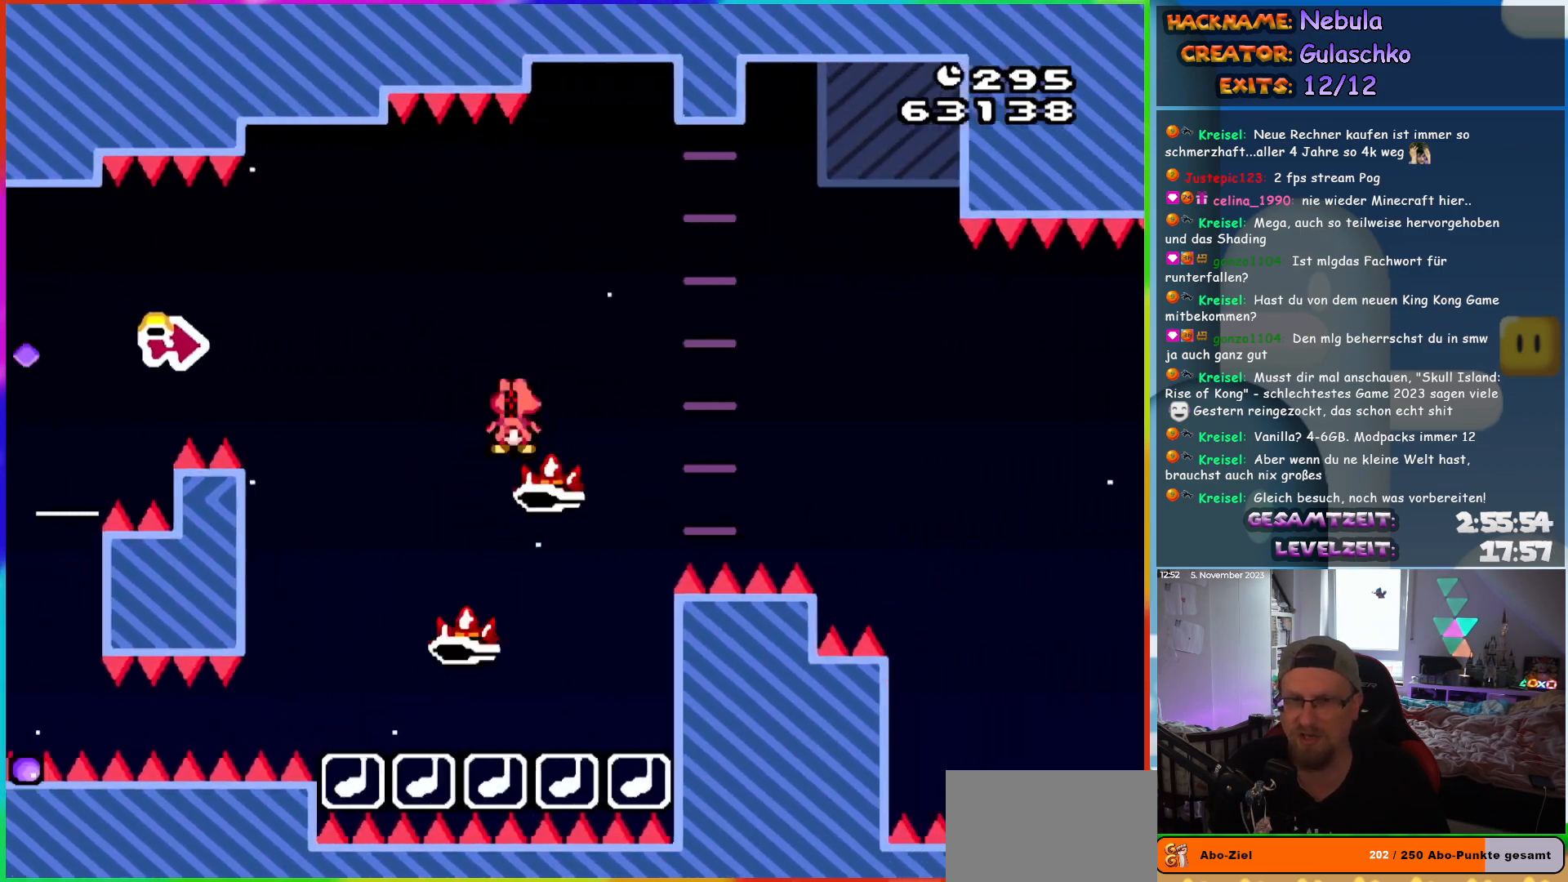
{"buttons": ["A", "X", "DPAD_RIGHT"], "events": []}
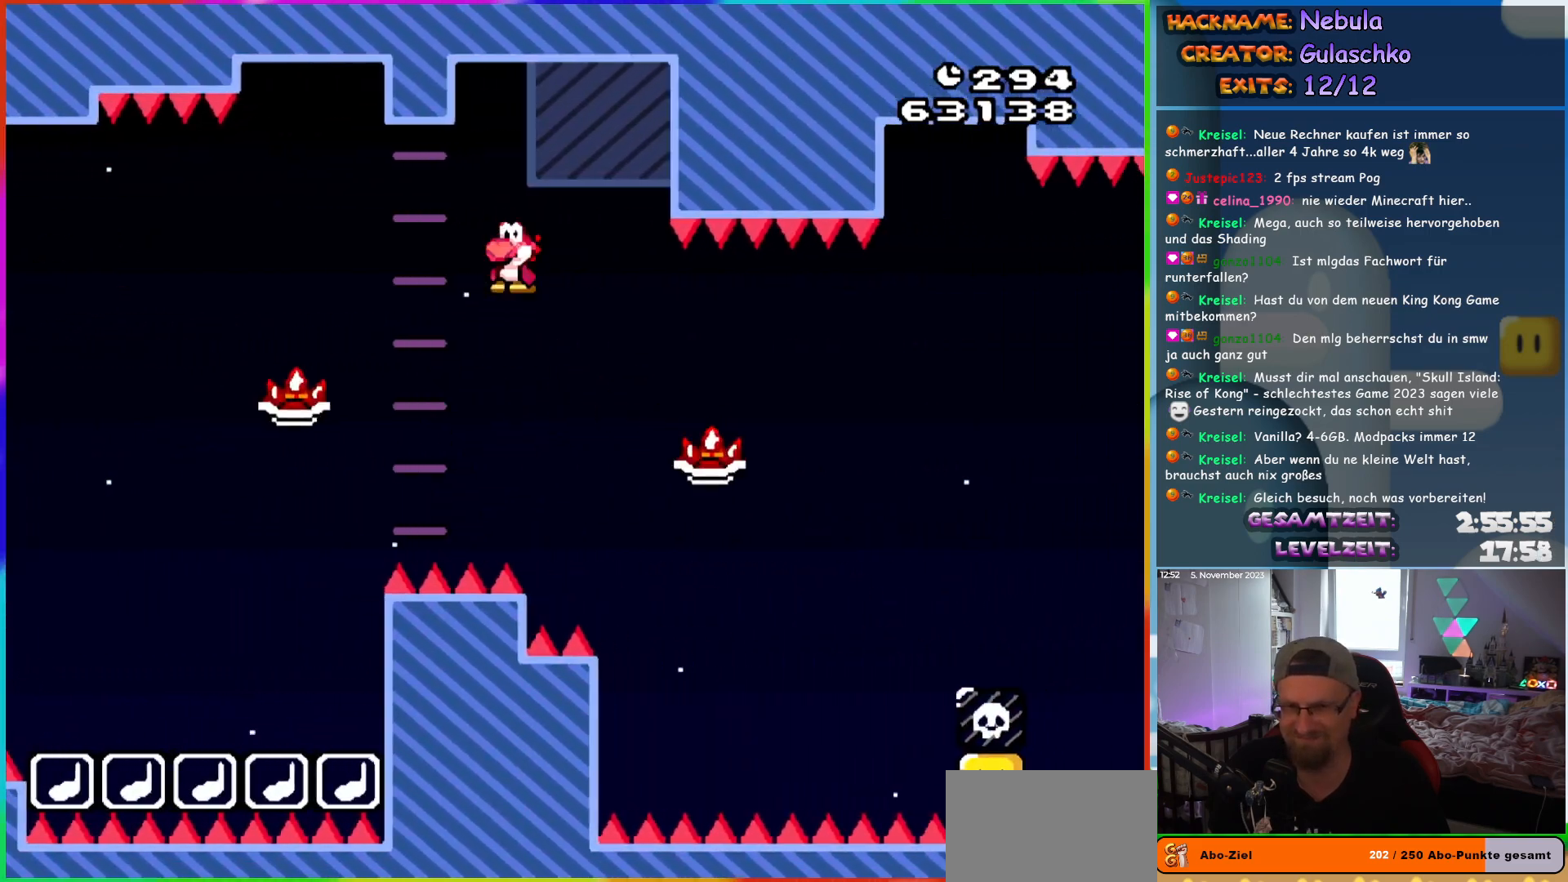
{"buttons": ["A", "X", "DPAD_RIGHT"], "events": []}
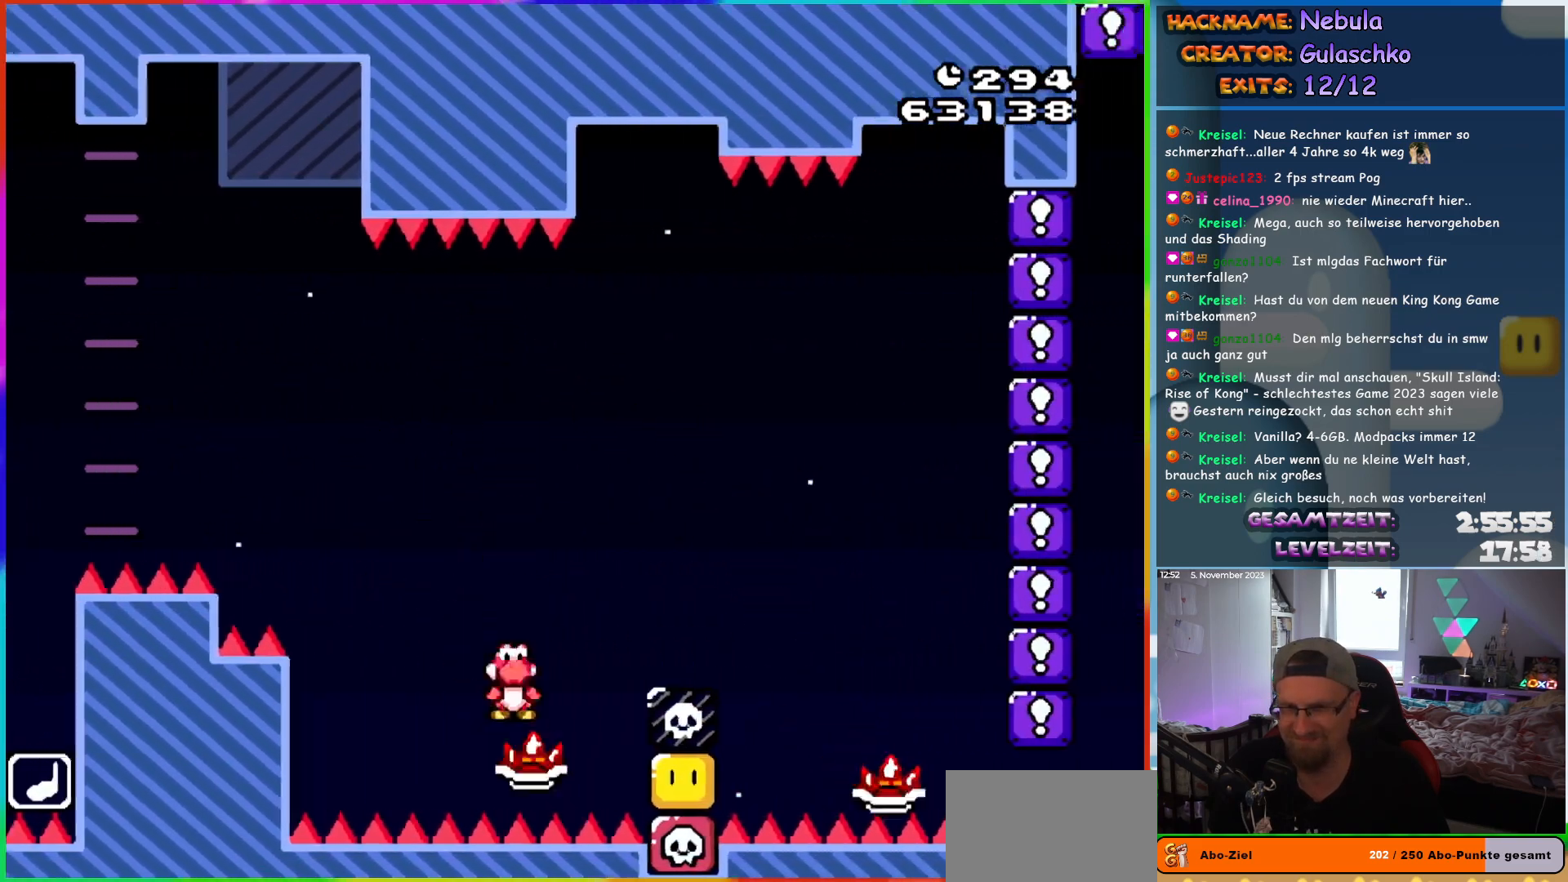
{"buttons": ["A", "X", "DPAD_RIGHT"], "events": []}
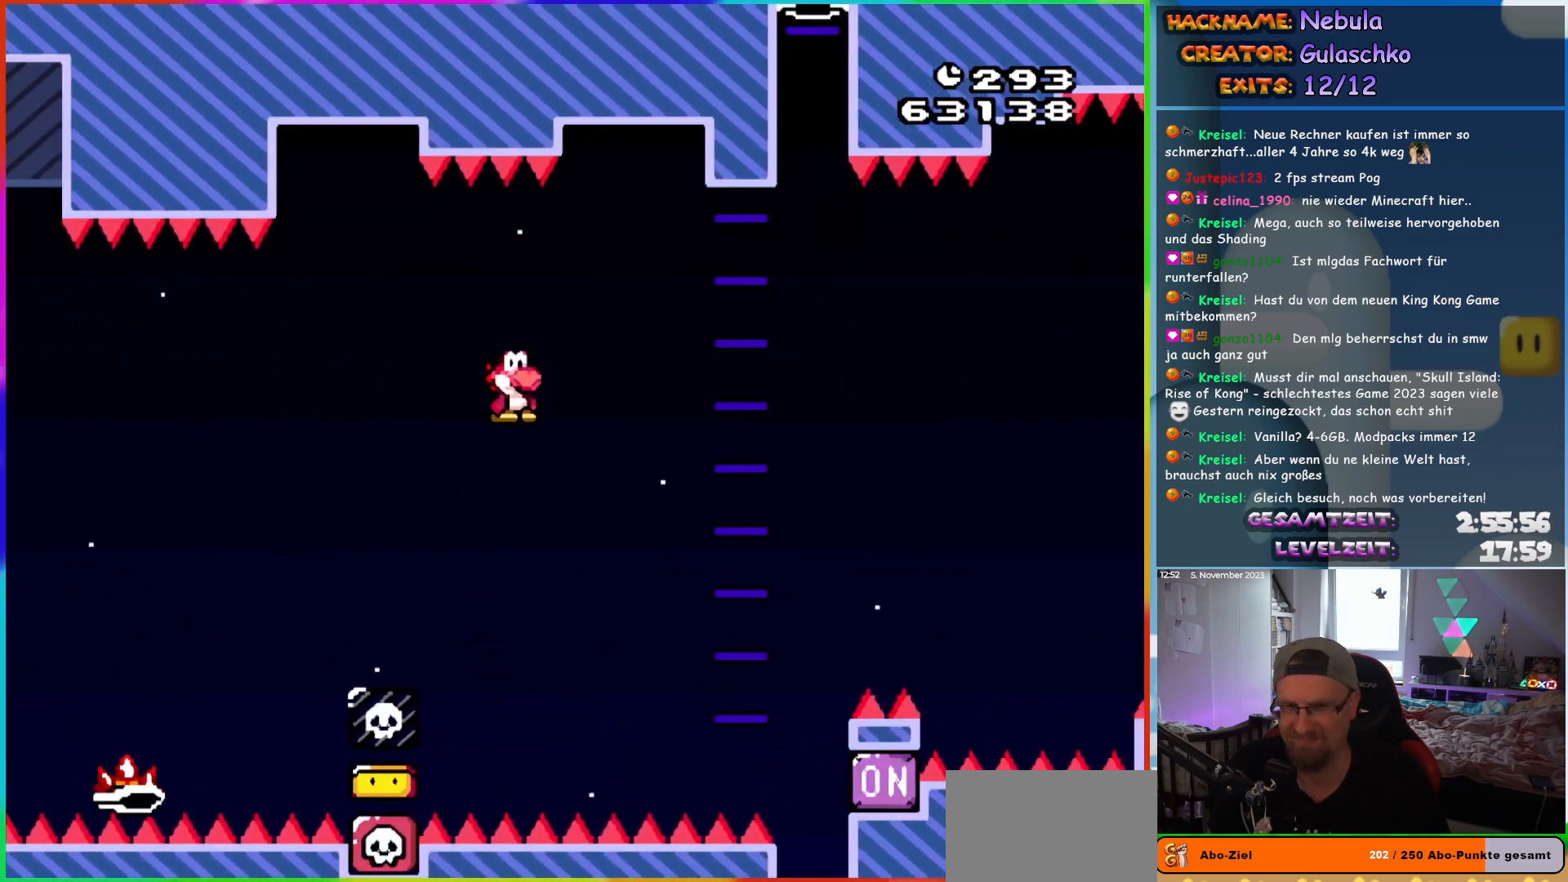
{"buttons": ["A", "X", "DPAD_RIGHT"], "events": [[150, "DPAD_RIGHT", "up"], [150, "DPAD_UP", "down"], [167, "DPAD_LEFT", "down"], [200, "DPAD_UP", "up"], [250, "DPAD_UP", "down"], [283, "DPAD_LEFT", "up"], [283, "DPAD_RIGHT", "down"], [283, "DPAD_UP", "up"]]}
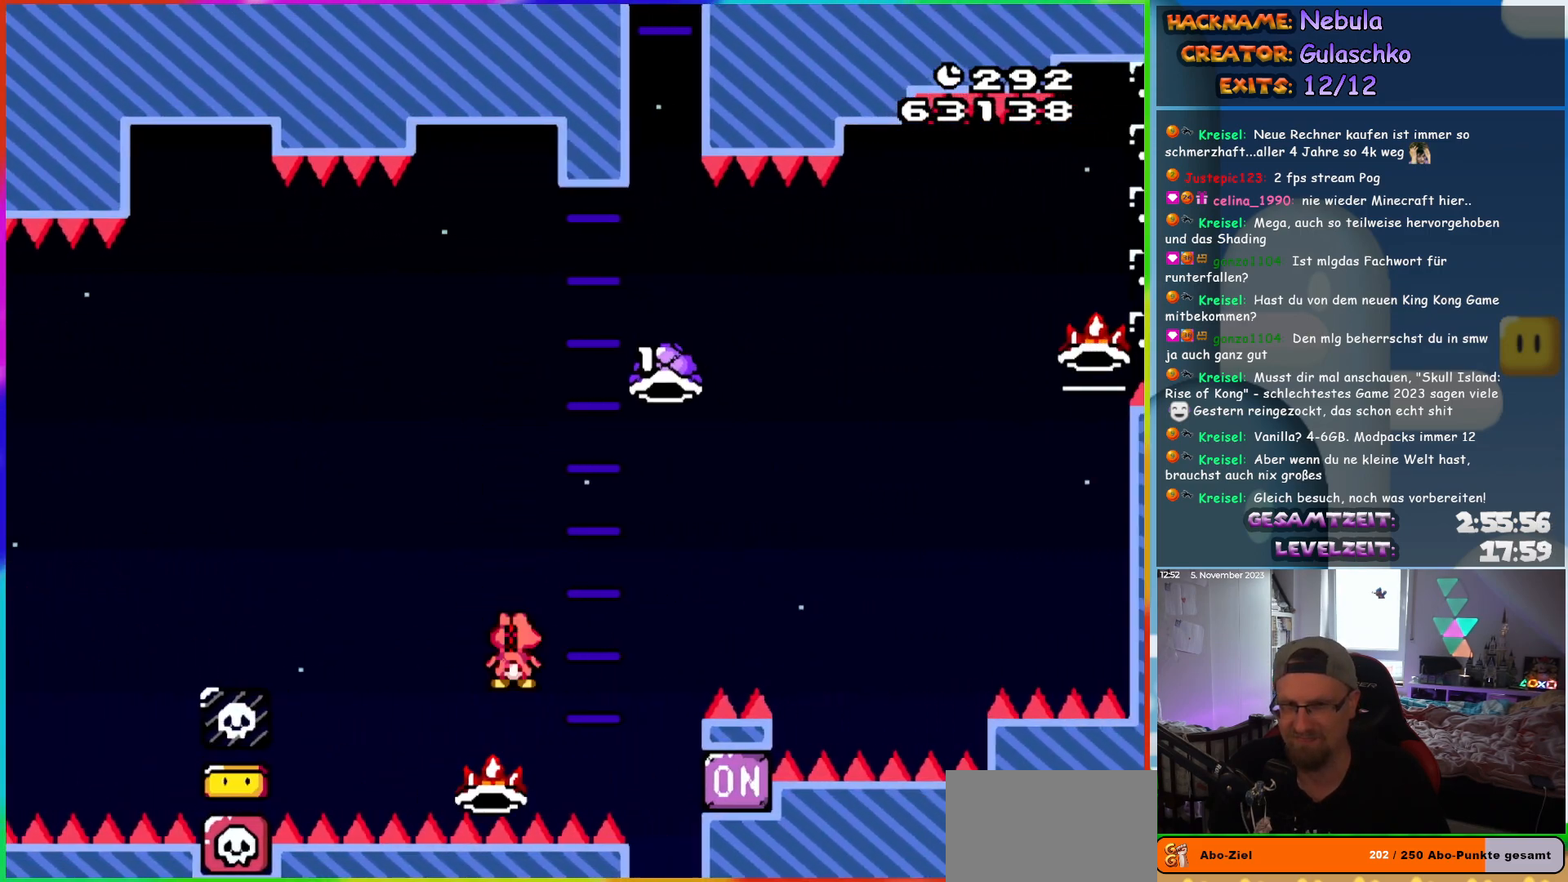
{"buttons": ["A", "X", "DPAD_RIGHT"], "events": []}
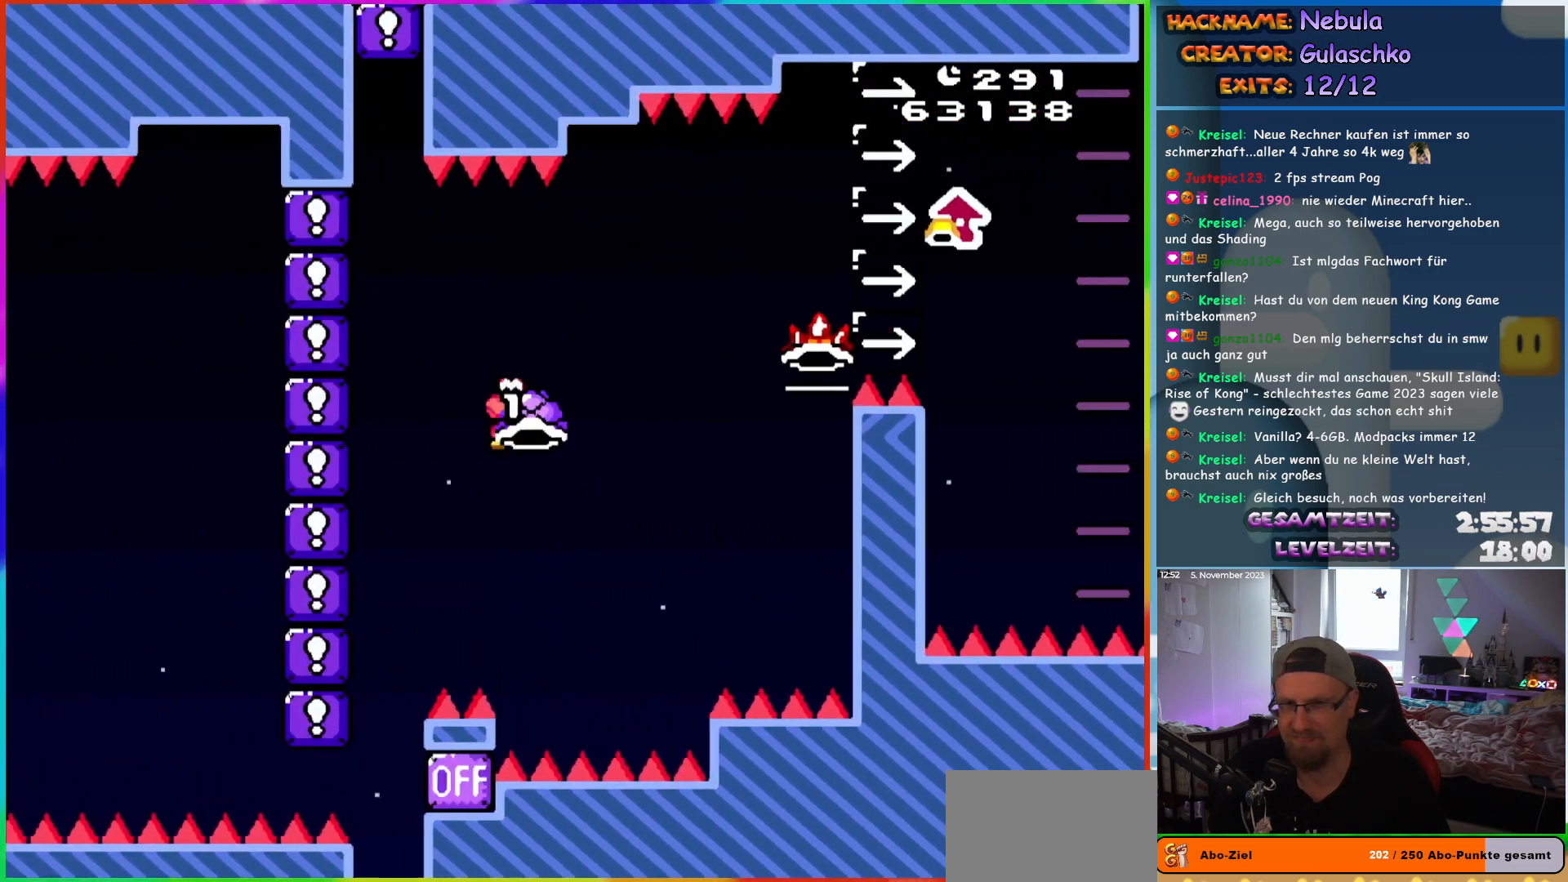
{"buttons": ["B", "Y", "DPAD_UP"], "events": [[67, "X", "up"], [100, "A", "up"], [133, "B", "down"], [217, "DPAD_UP", "down"], [217, "Y", "down"], [333, "DPAD_RIGHT", "up"]]}
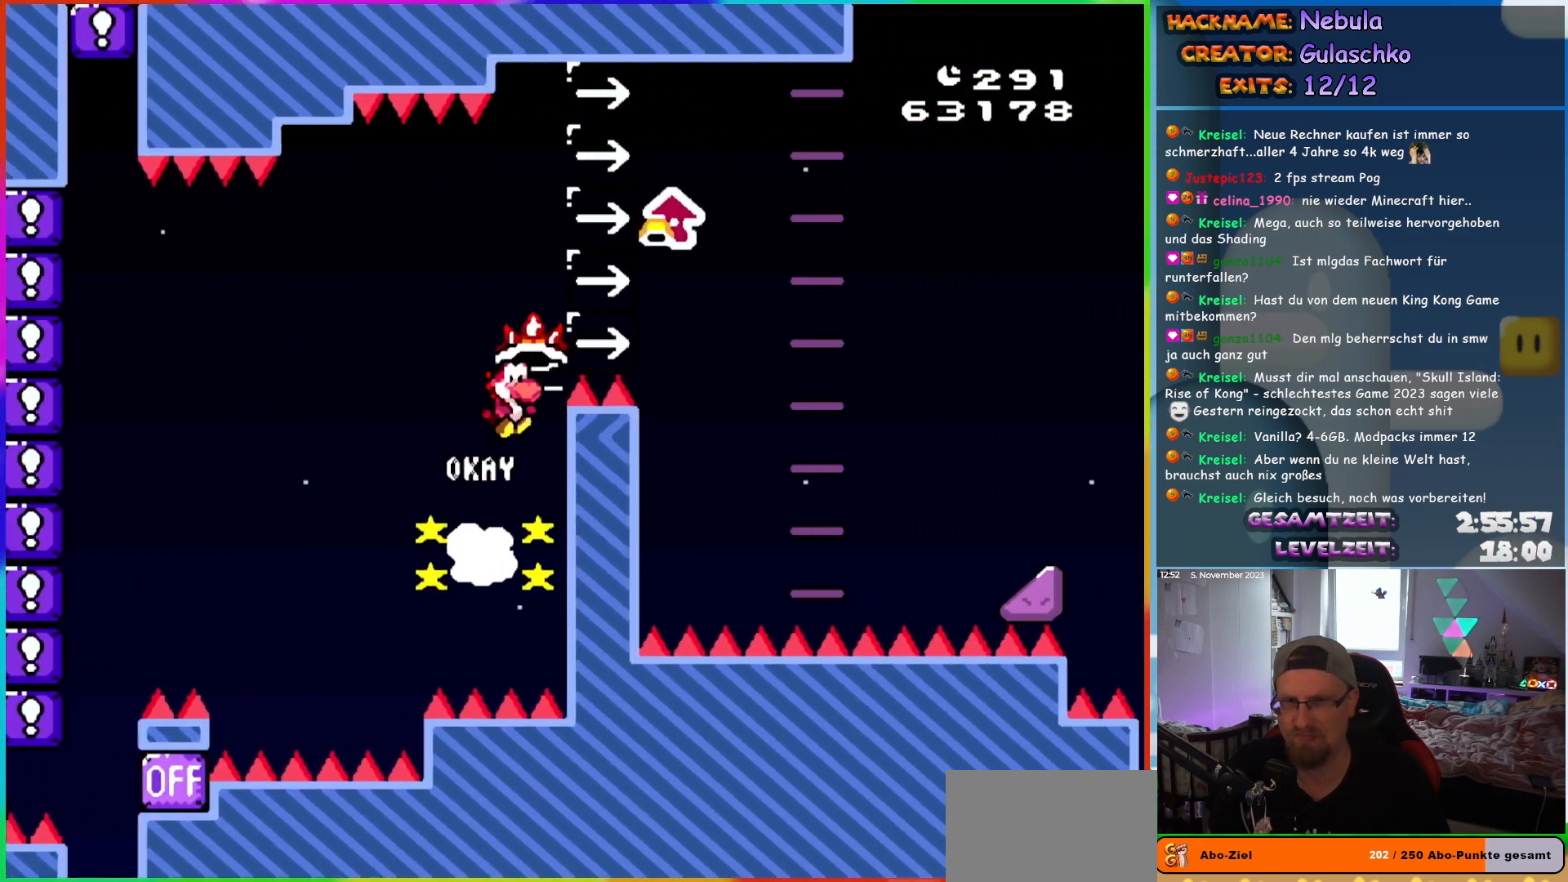
{"buttons": ["A", "DPAD_UP", "DPAD_RIGHT"], "events": [[50, "DPAD_RIGHT", "down"], [233, "Y", "up"], [300, "A", "down"], [317, "B", "up"]]}
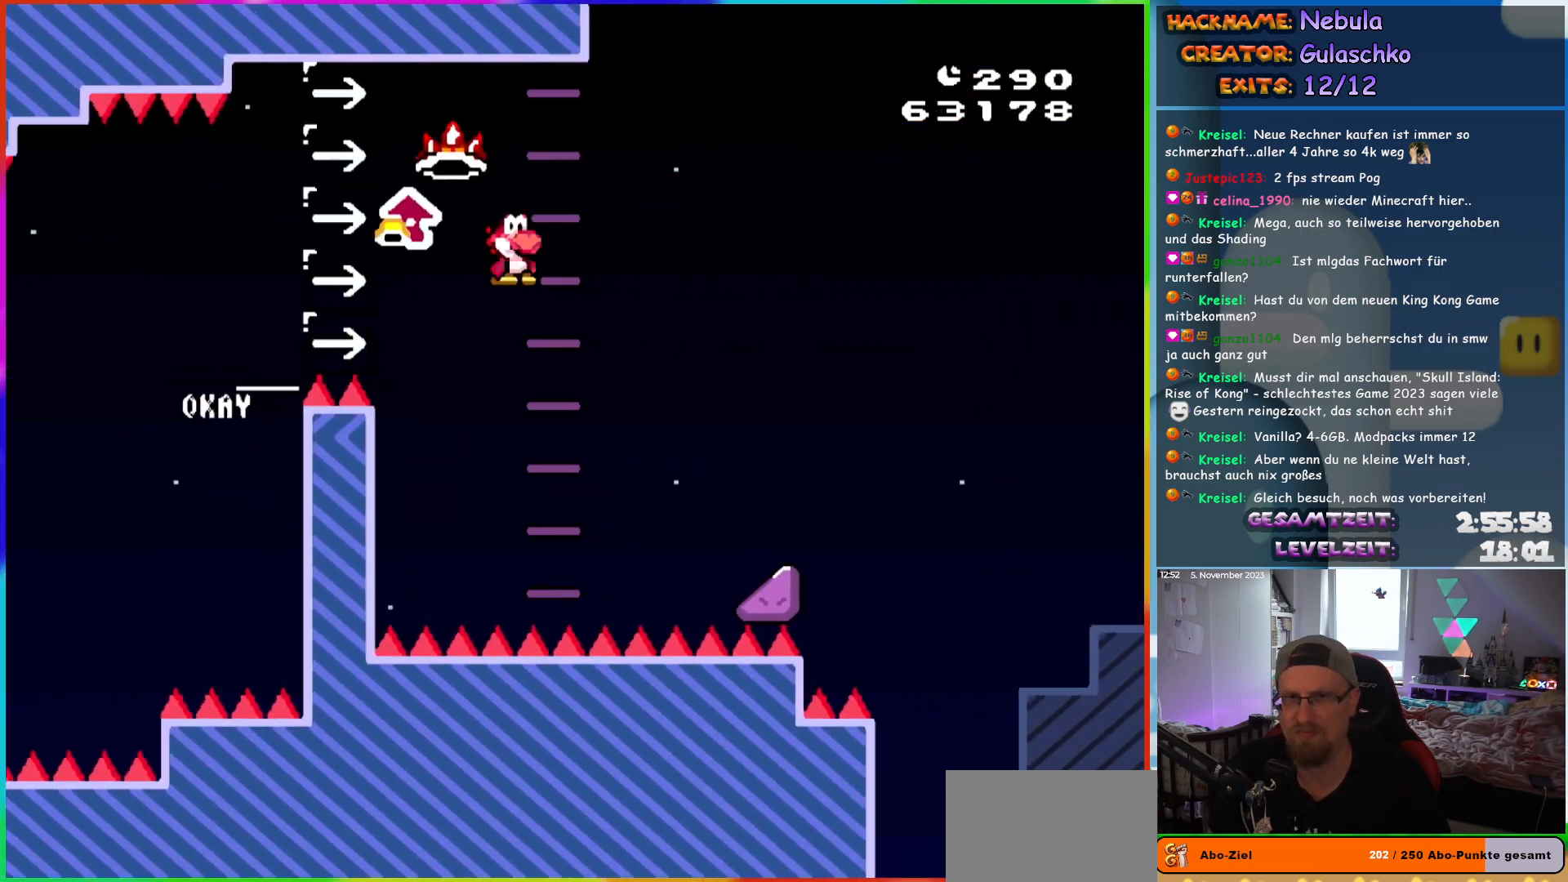
{"buttons": [], "events": [[83, "DPAD_RIGHT", "up"], [117, "DPAD_LEFT", "down"], [167, "DPAD_UP", "up"], [233, "DPAD_UP", "down"], [250, "DPAD_LEFT", "up"], [283, "DPAD_UP", "up"], [333, "DPAD_RIGHT", "down"], [383, "DPAD_RIGHT", "up"], [383, "R1", "down"], [400, "A", "up"], [500, "R1", "up"]]}
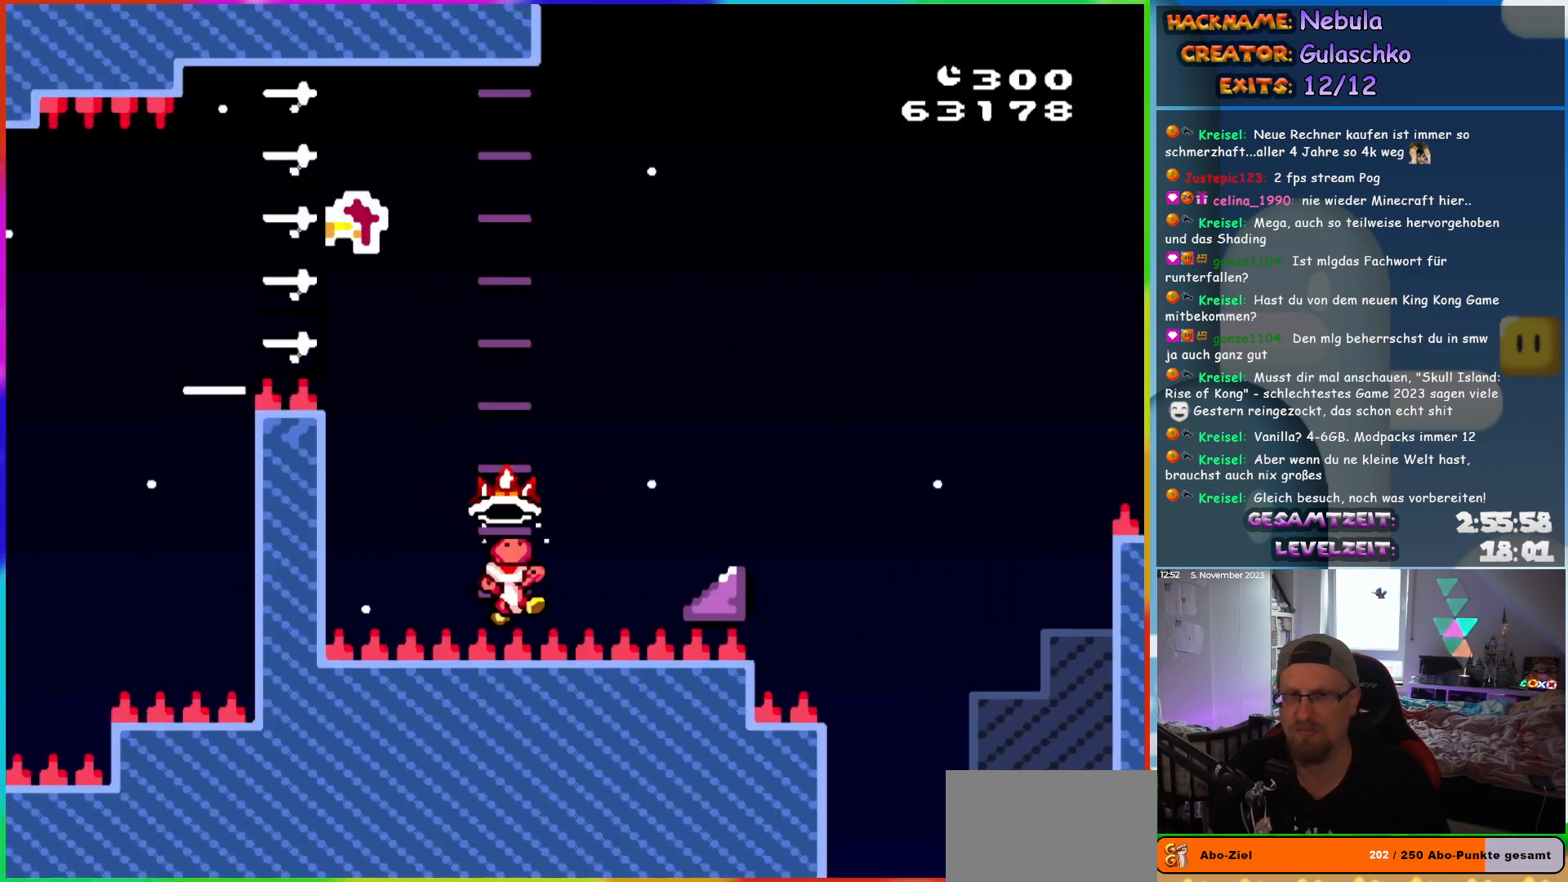
{"buttons": [], "events": []}
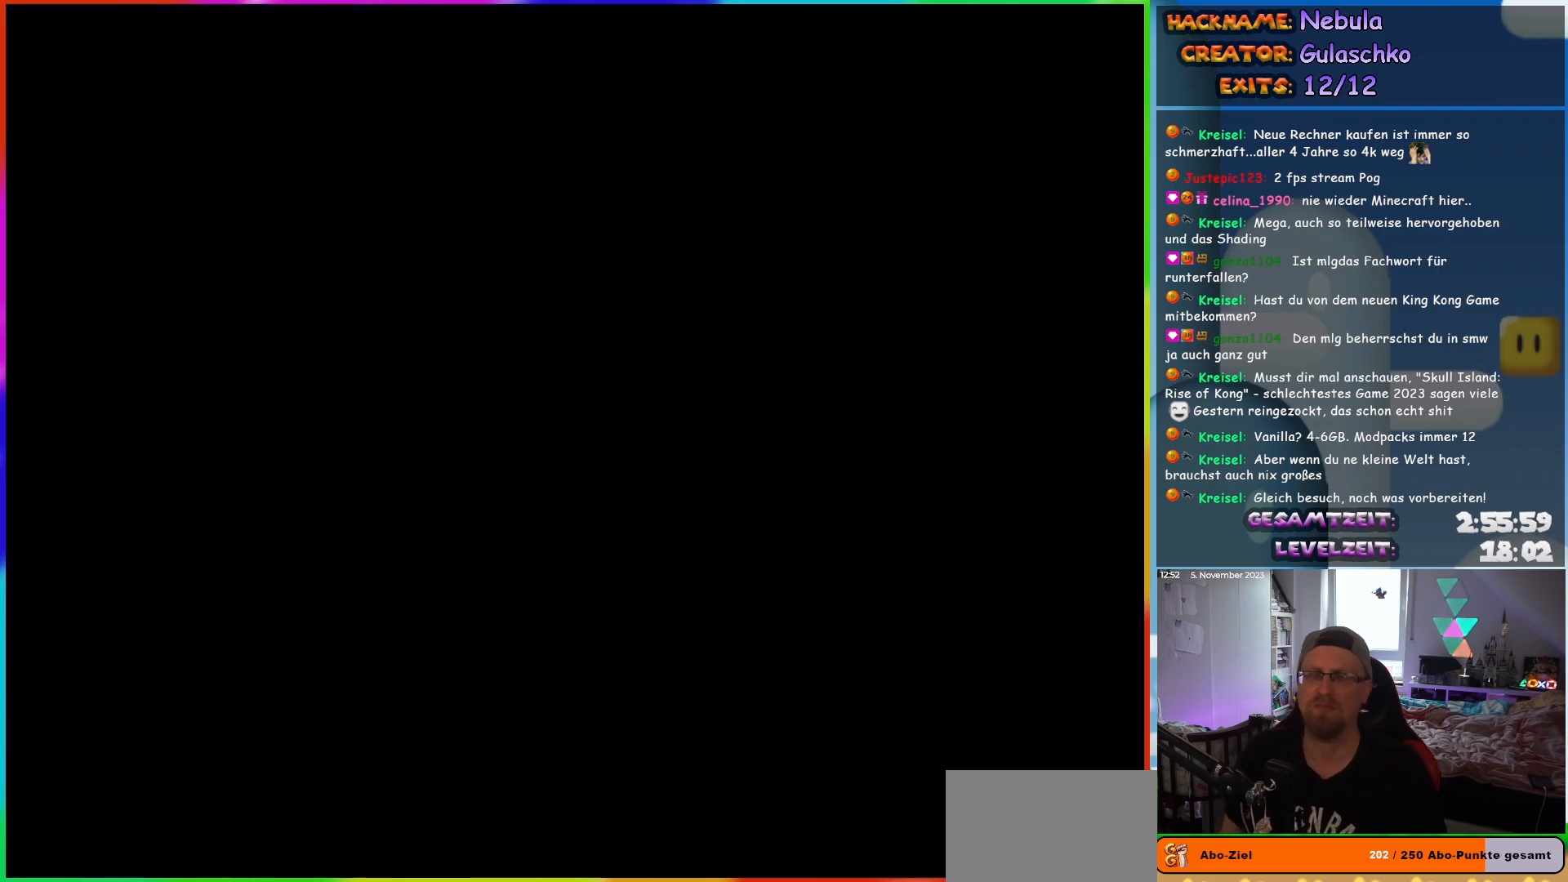
{"buttons": [], "events": []}
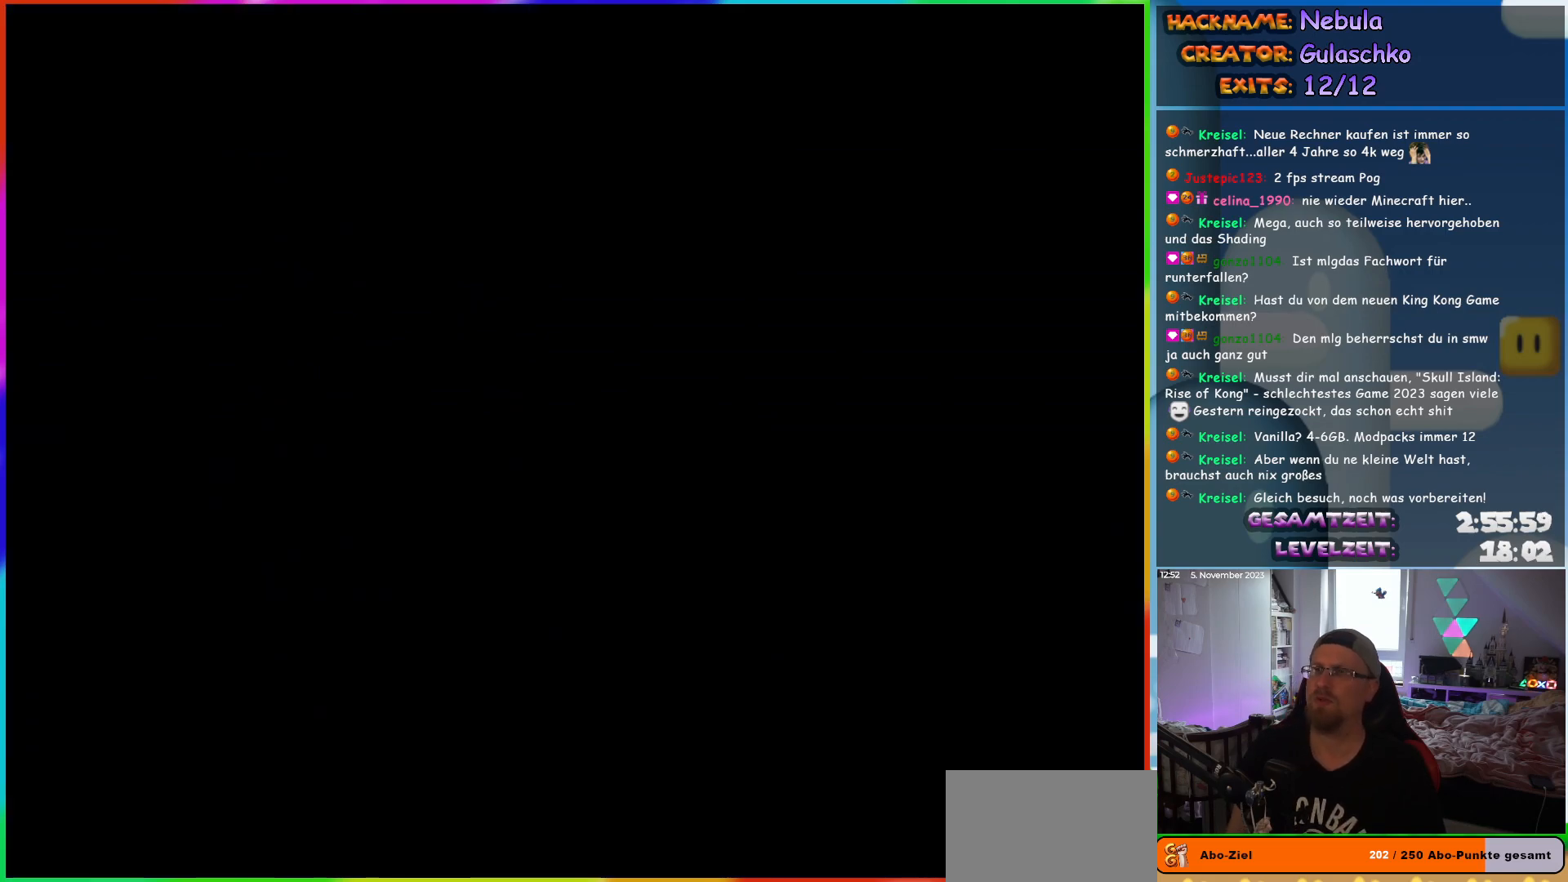
{"buttons": [], "events": [[283, "B", "down"], [350, "B", "up"]]}
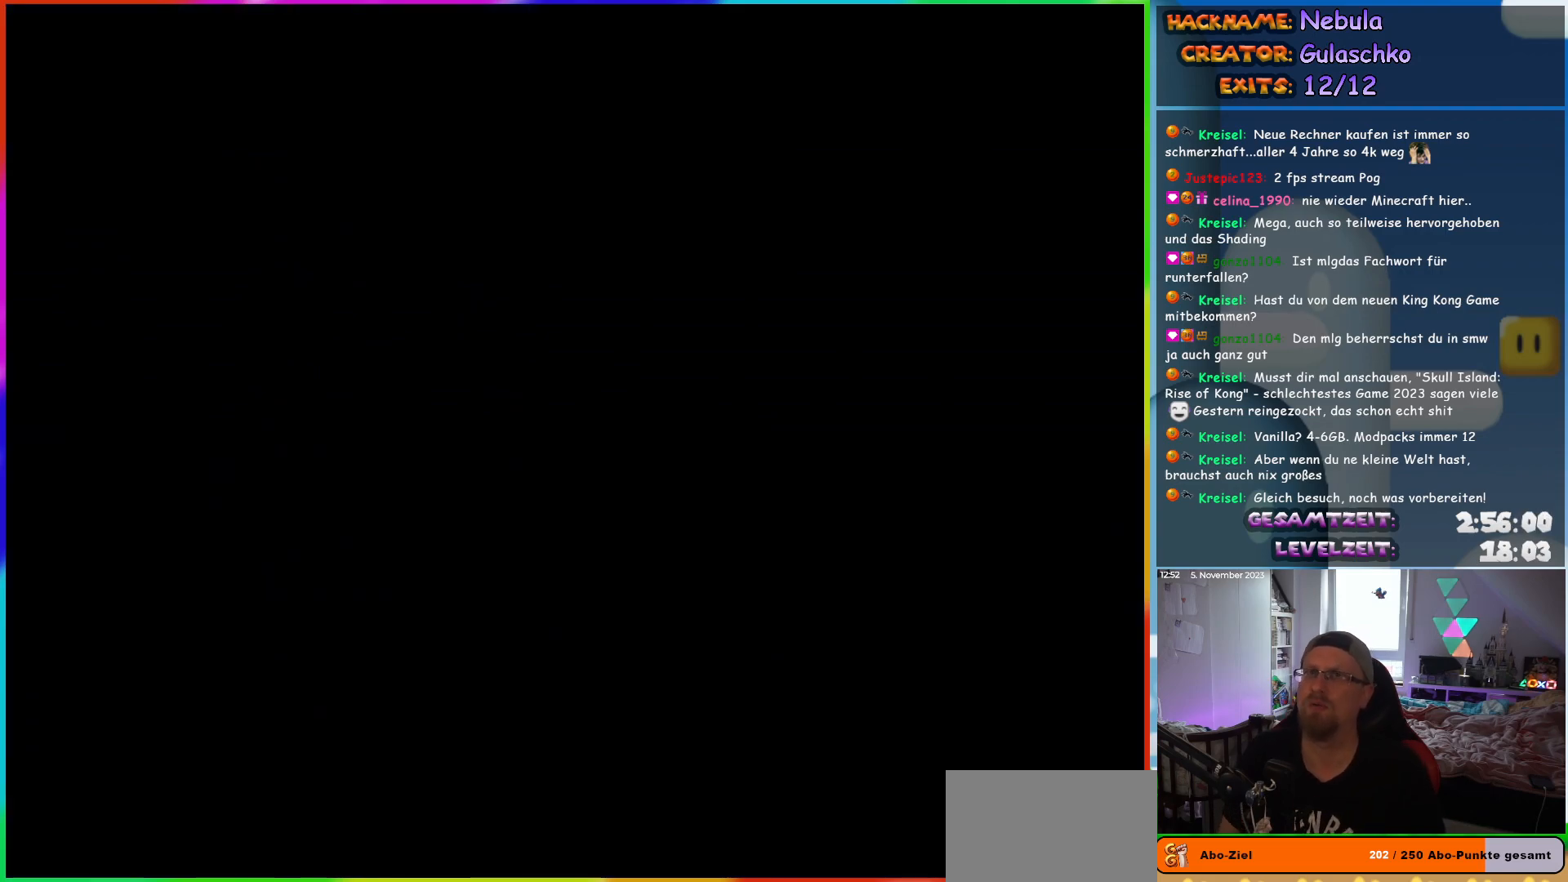
{"buttons": ["DPAD_RIGHT"], "events": [[450, "DPAD_RIGHT", "down"]]}
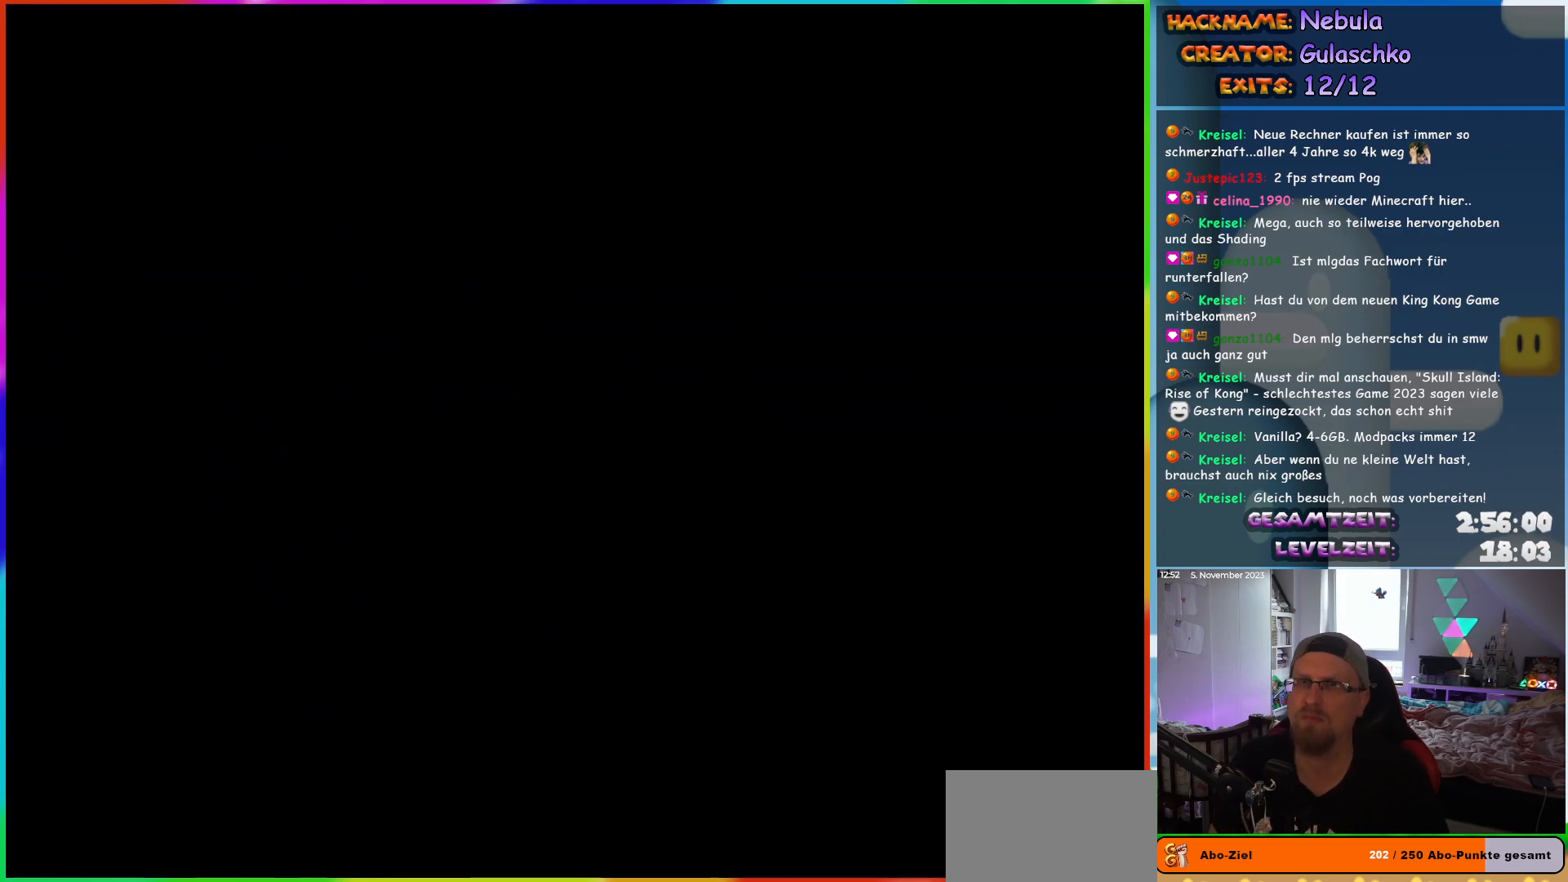
{"buttons": ["B", "Y", "DPAD_RIGHT"], "events": [[83, "Y", "down"], [100, "B", "down"]]}
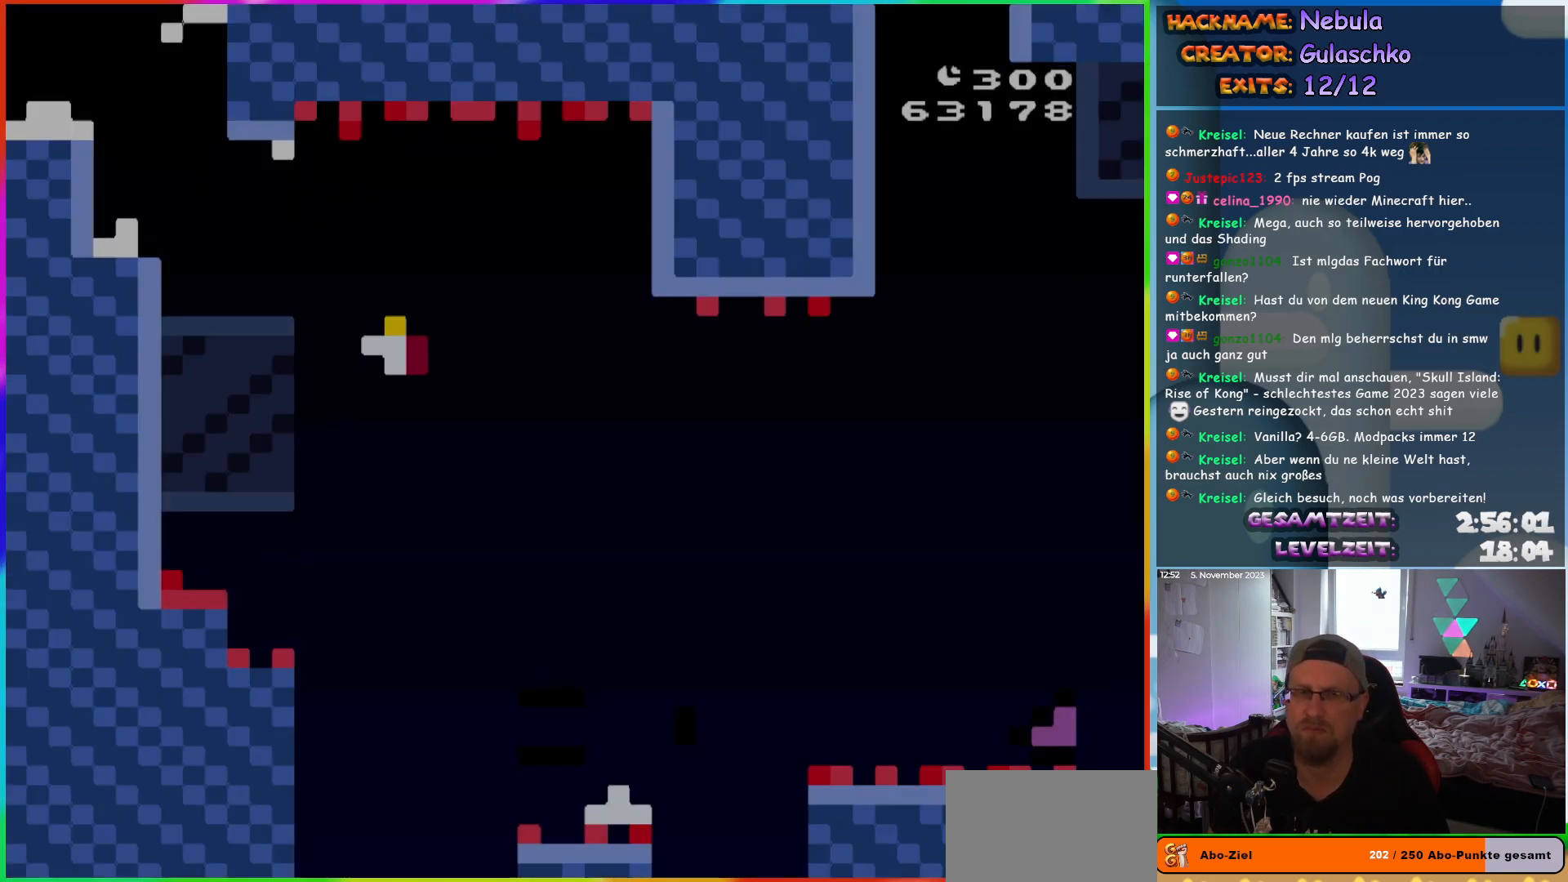
{"buttons": ["DPAD_RIGHT"], "events": [[467, "Y", "up"], [500, "B", "up"]]}
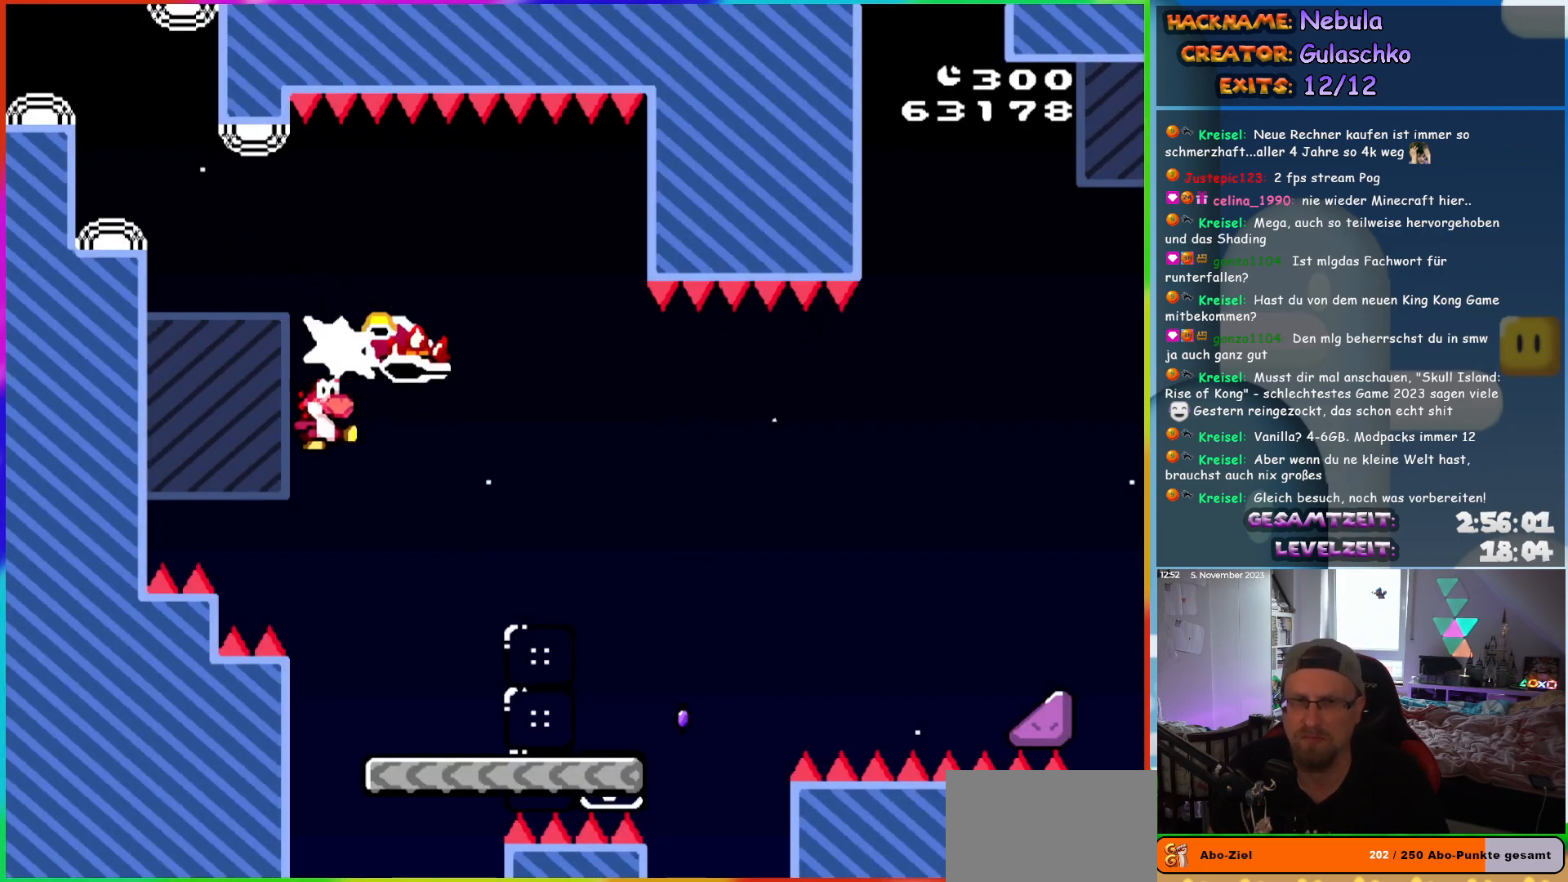
{"buttons": ["X", "DPAD_RIGHT"], "events": [[83, "X", "down"]]}
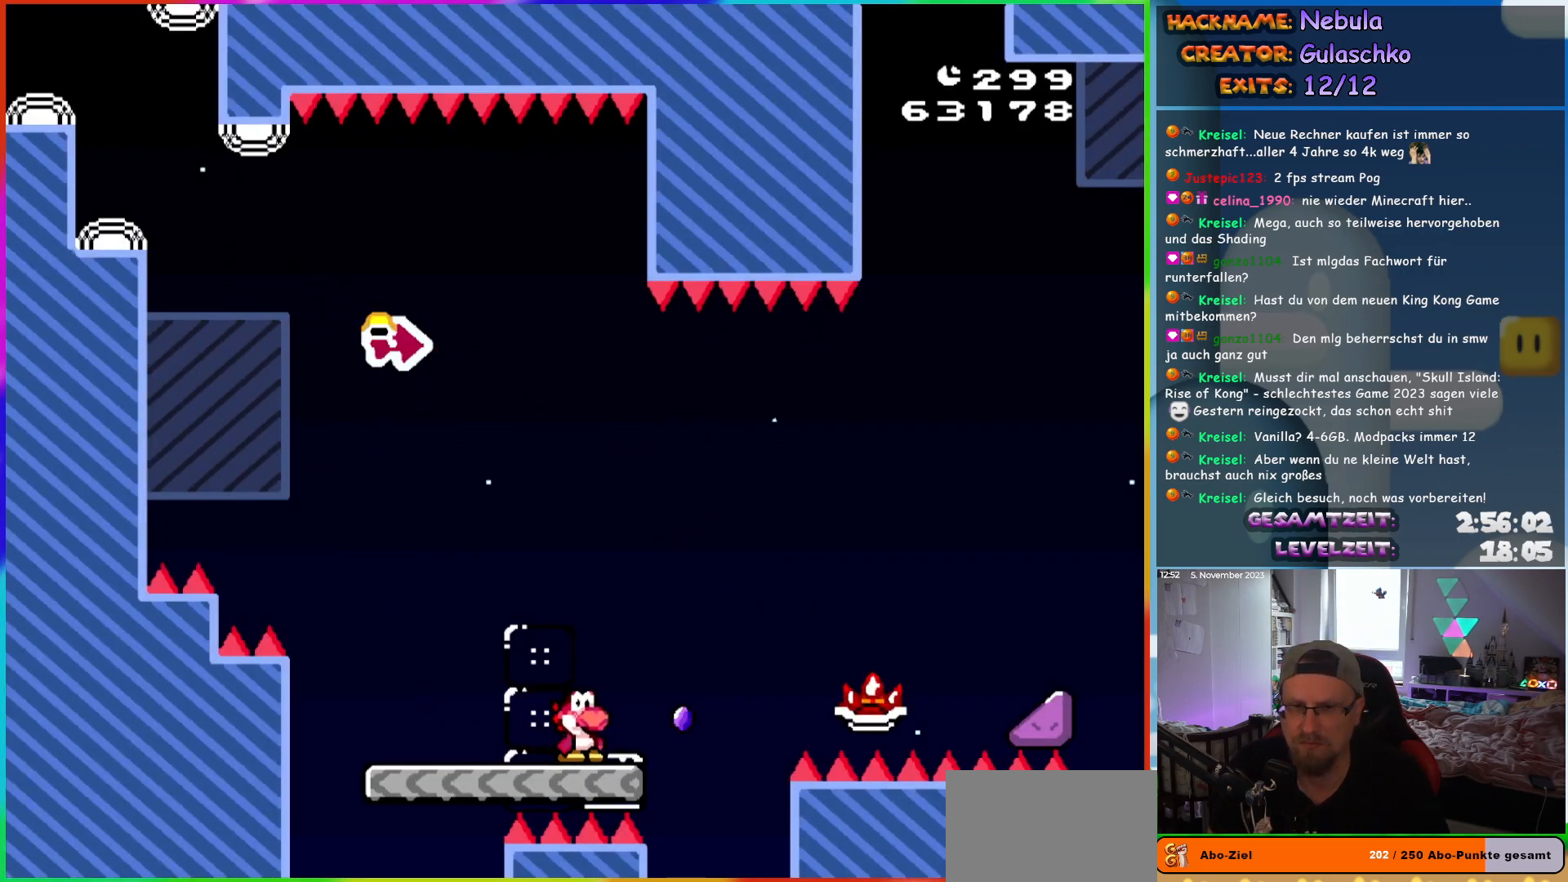
{"buttons": ["A", "X", "DPAD_RIGHT"], "events": [[100, "A", "down"]]}
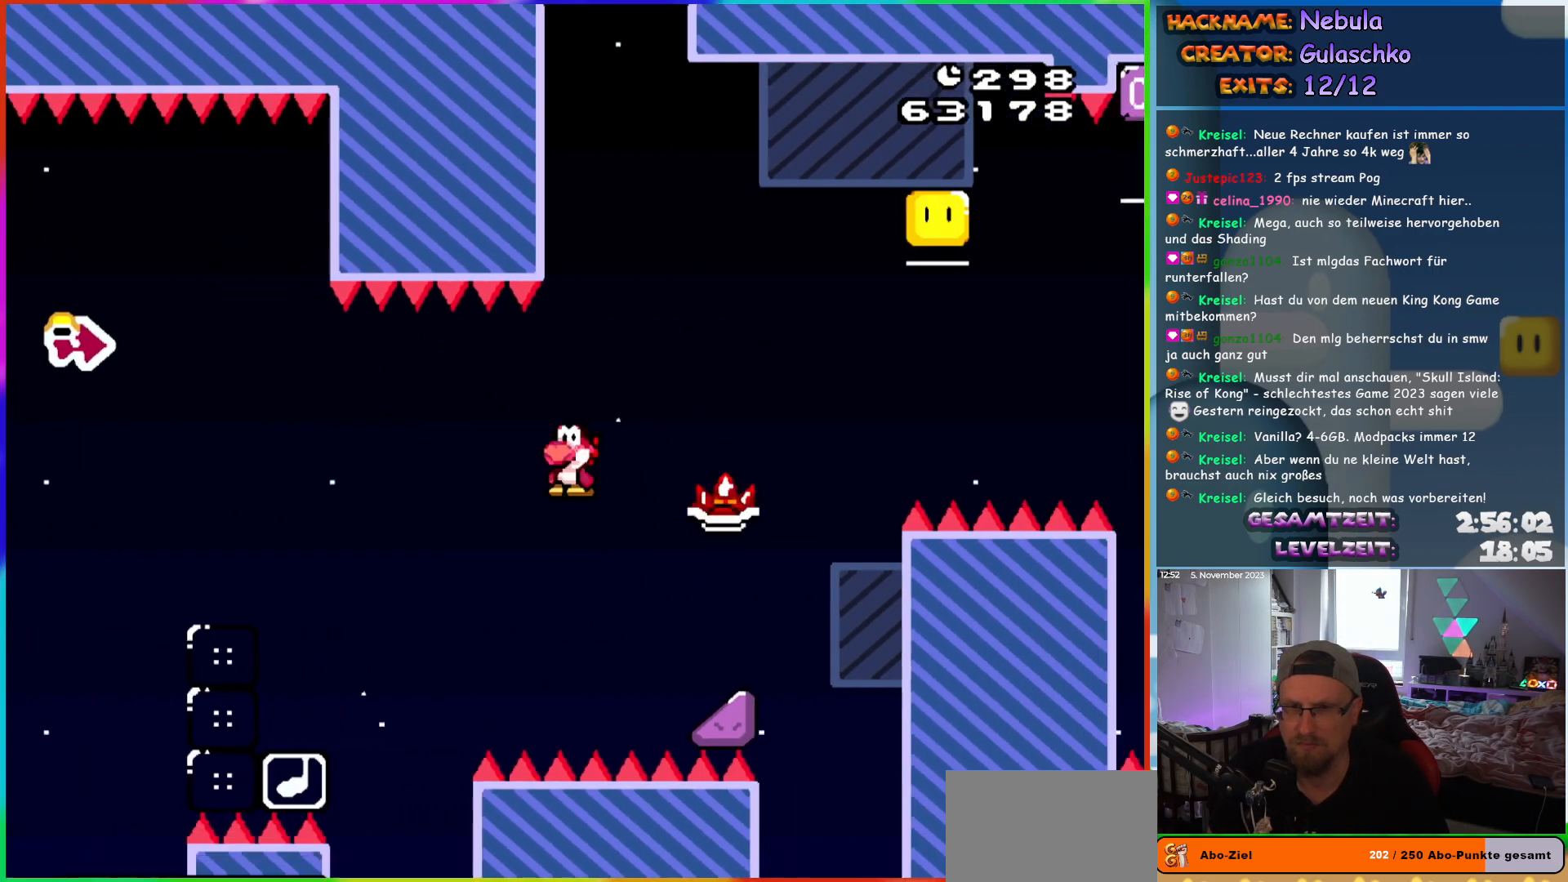
{"buttons": ["A", "X", "DPAD_UP", "DPAD_RIGHT"], "events": [[67, "DPAD_UP", "down"]]}
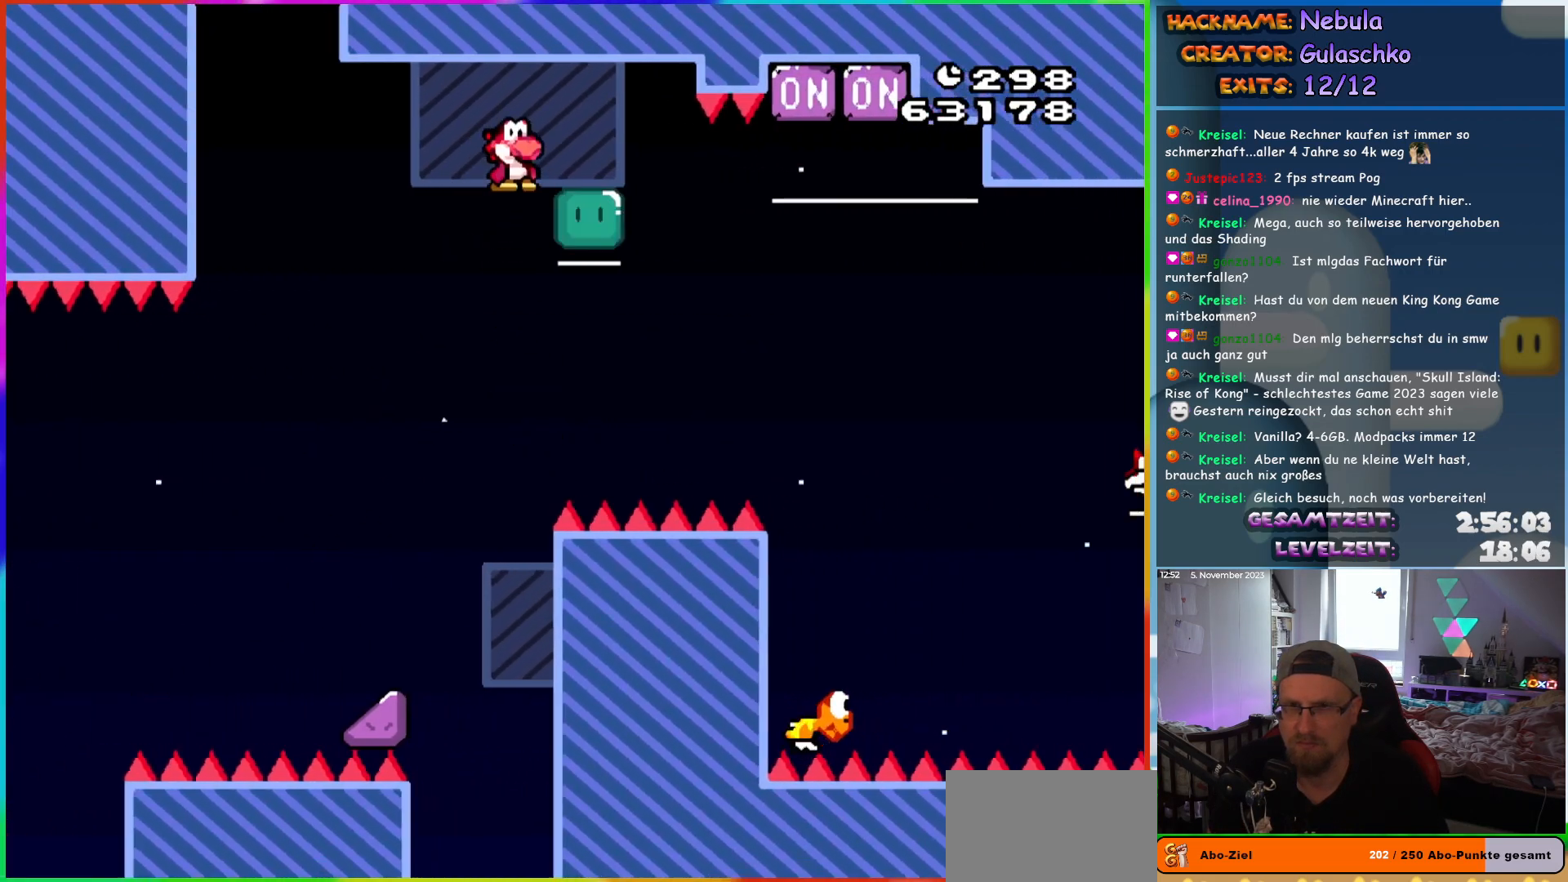
{"buttons": ["A", "X", "DPAD_UP", "DPAD_RIGHT"], "events": []}
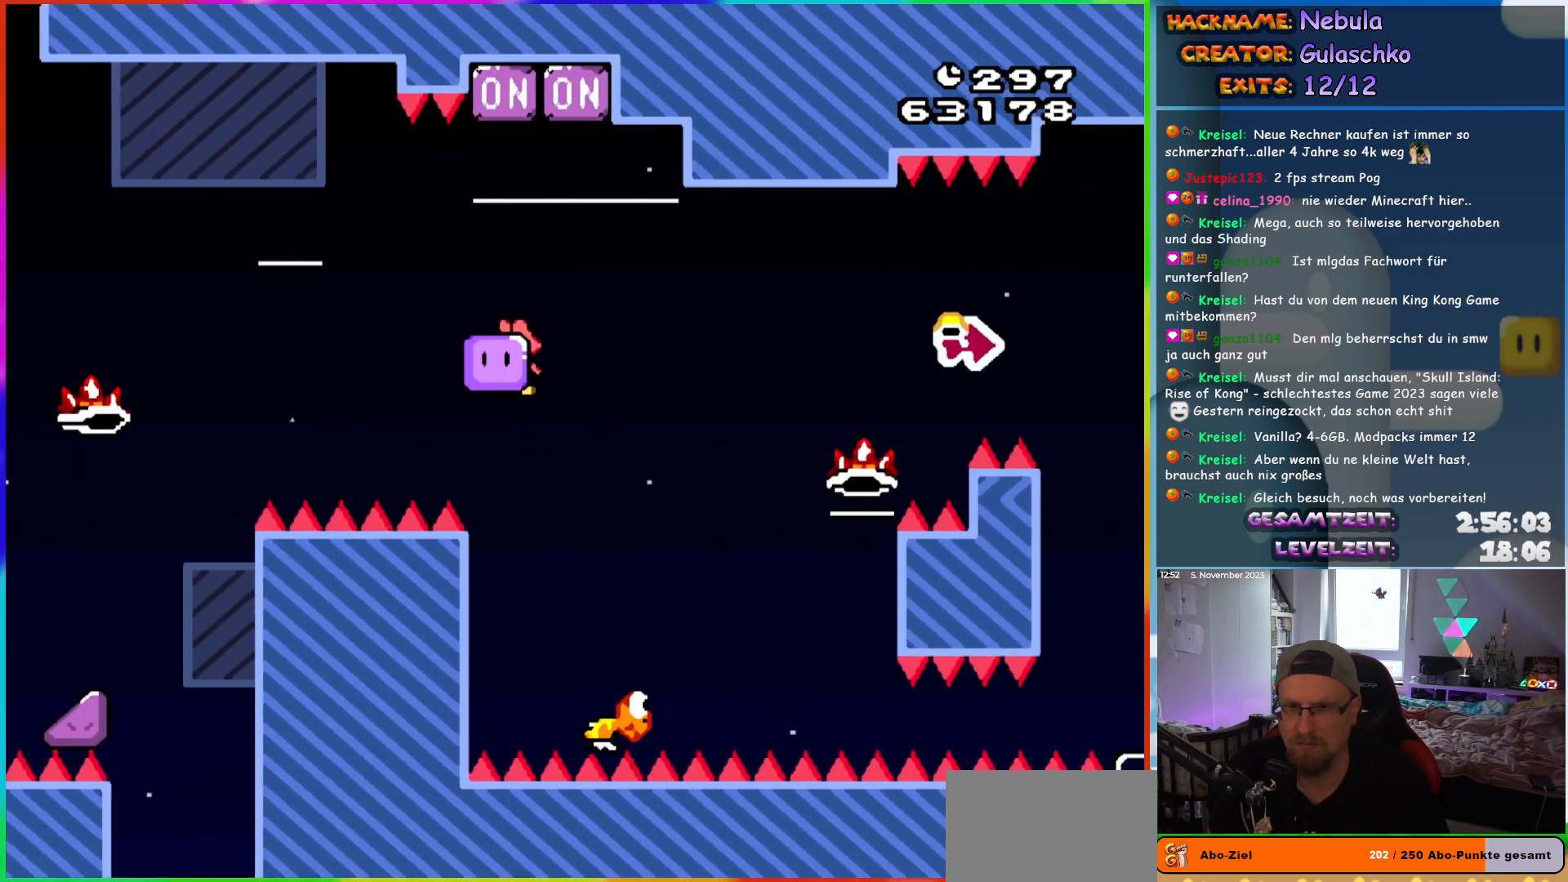
{"buttons": ["B", "Y", "DPAD_RIGHT"], "events": [[83, "X", "up"], [117, "A", "up"], [117, "B", "down"], [133, "Y", "down"], [333, "DPAD_UP", "up"]]}
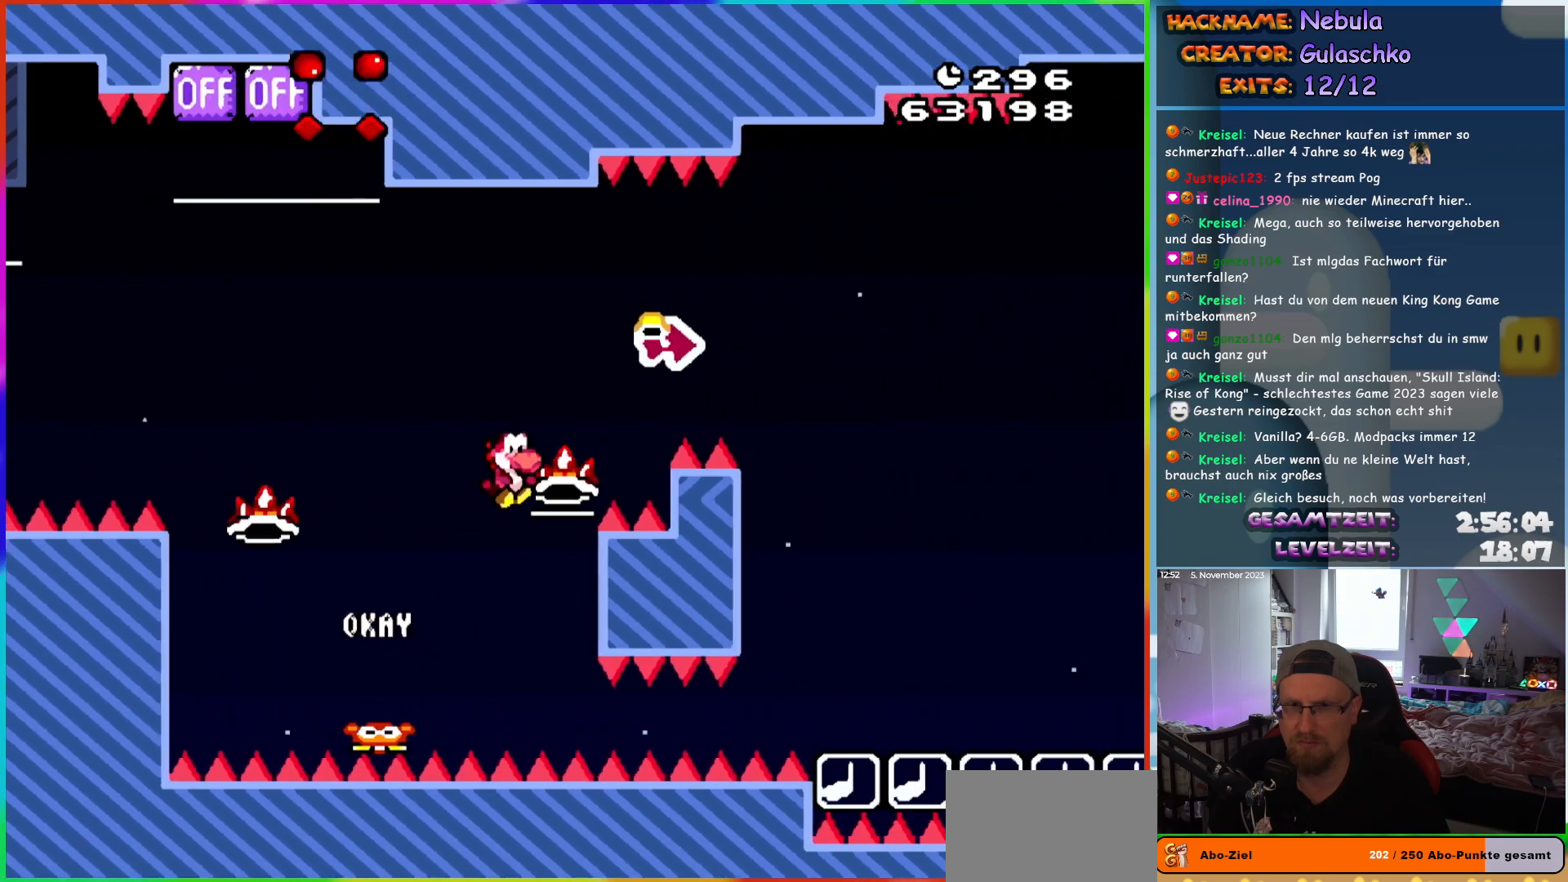
{"buttons": ["B", "Y", "DPAD_RIGHT"], "events": [[233, "Y", "up"], [367, "Y", "down"]]}
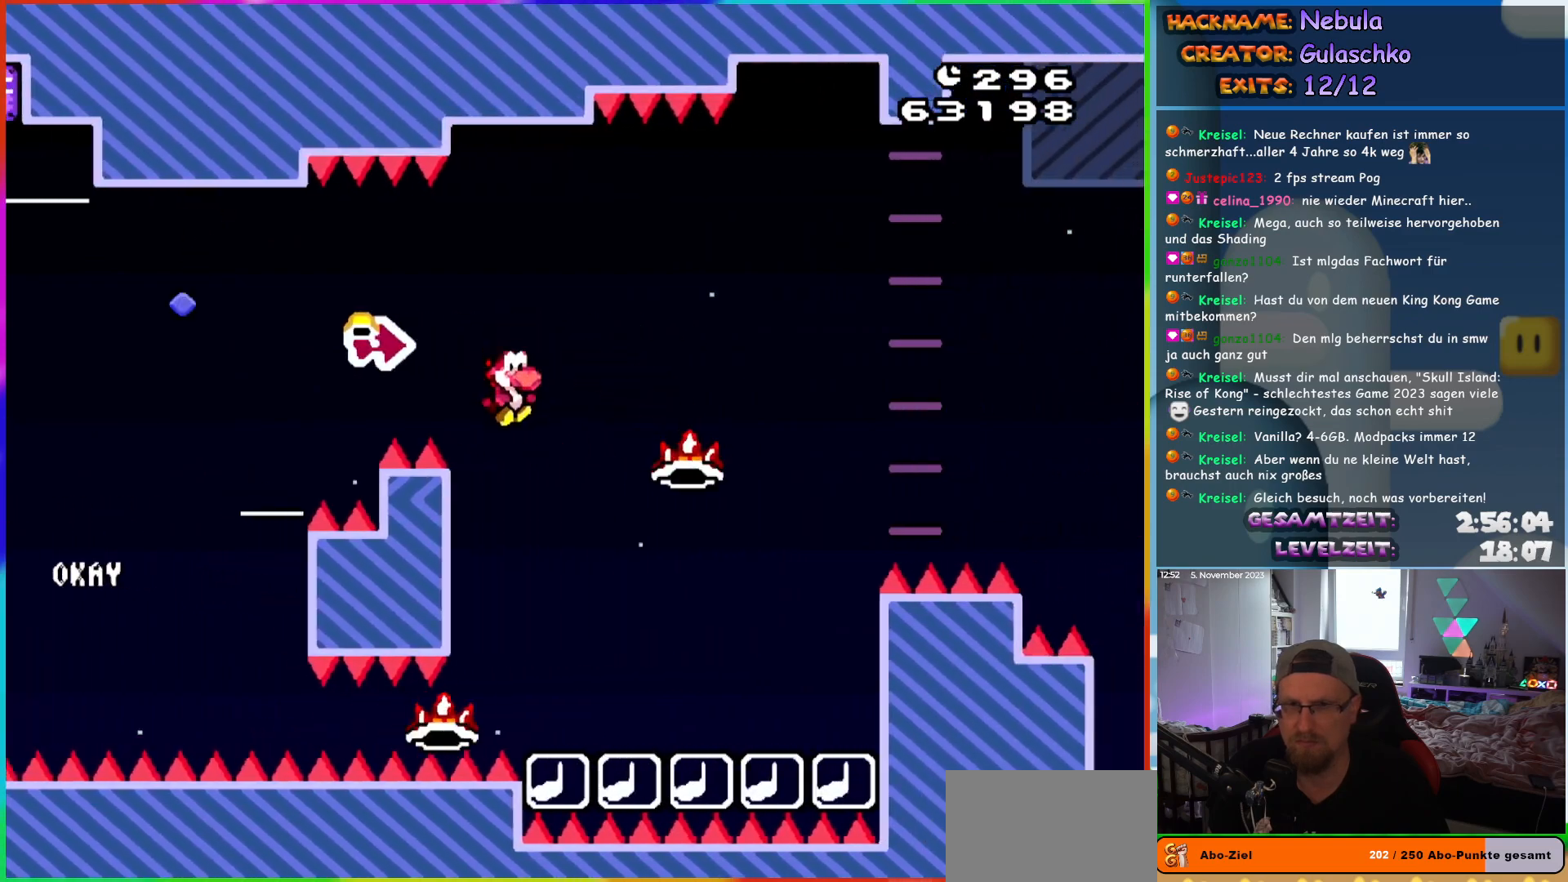
{"buttons": ["A", "X", "DPAD_RIGHT"], "events": [[17, "X", "down"], [17, "Y", "up"], [50, "A", "down"], [50, "B", "up"]]}
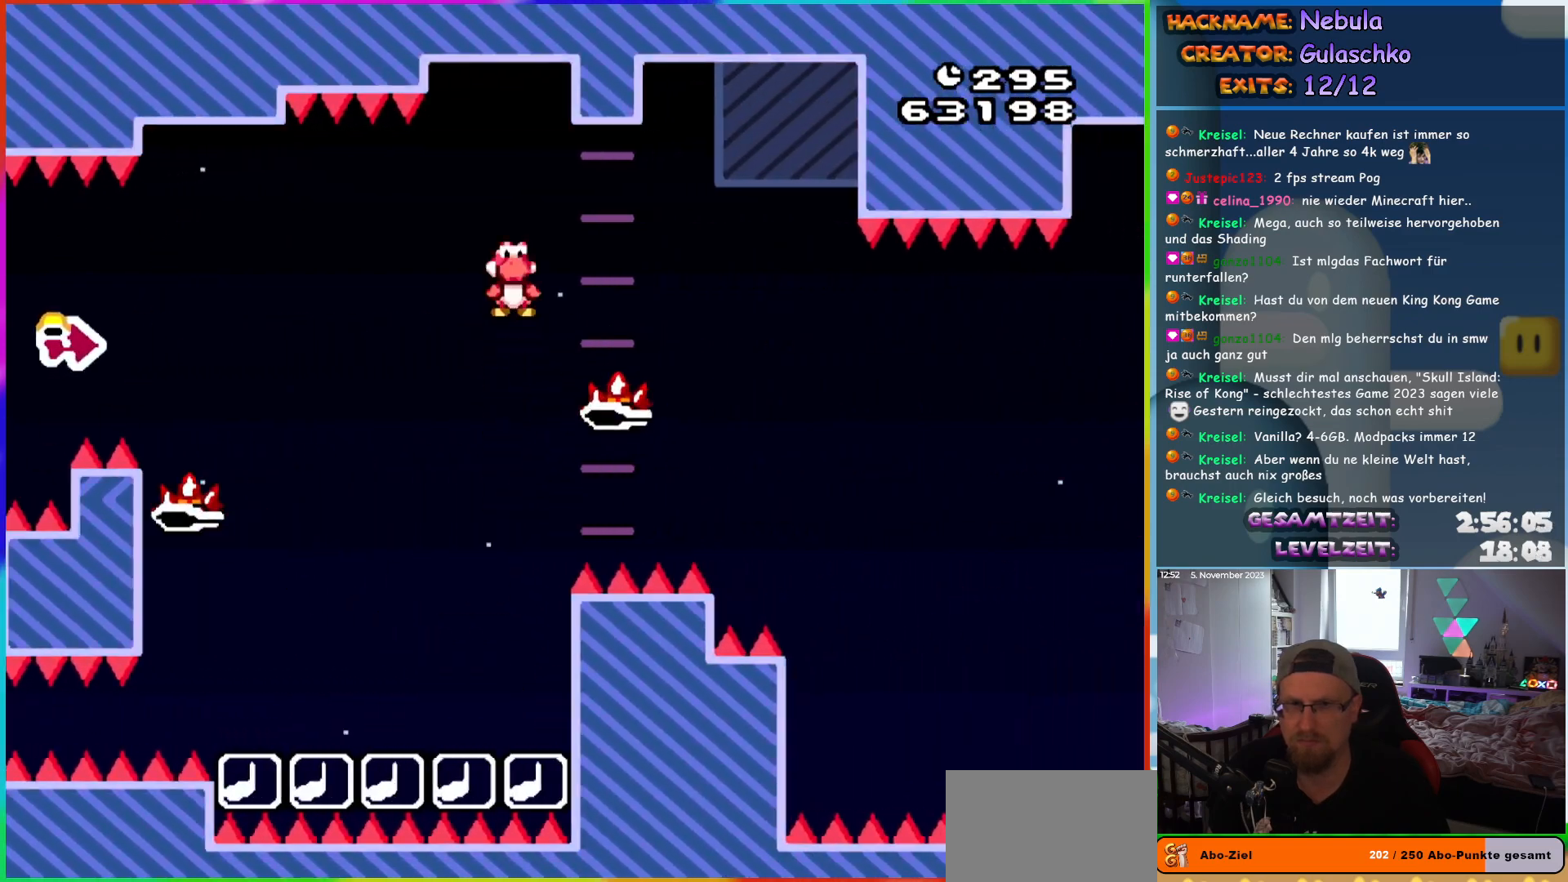
{"buttons": ["A", "X", "DPAD_RIGHT"], "events": []}